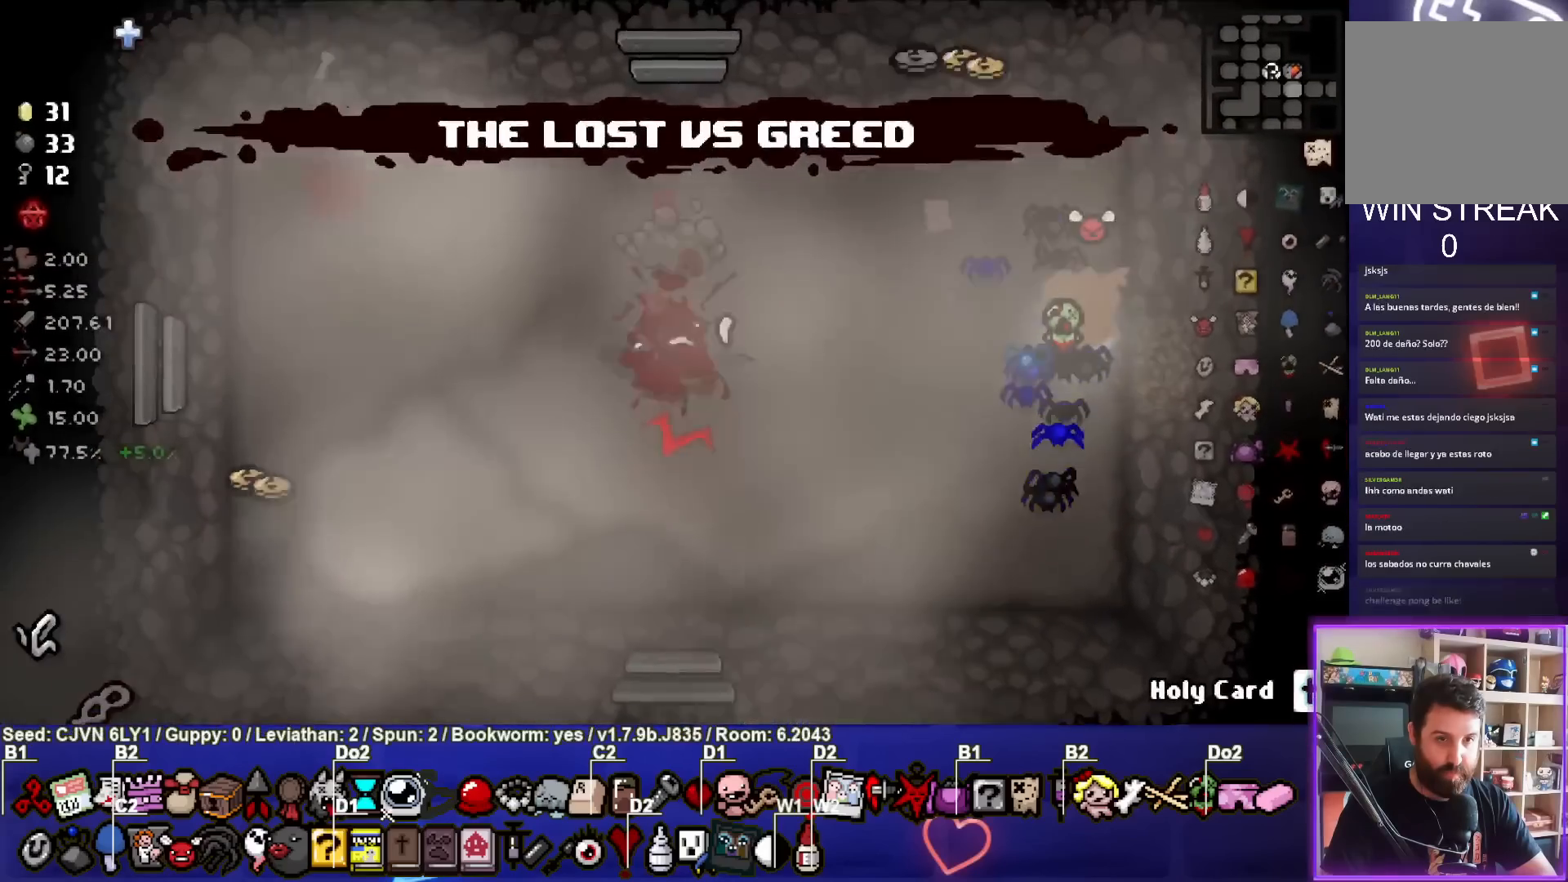
Gameplay with a controller (PlayStation layout); each line is a JSON object with the inputs held at the frame after it (dt_ms = milliseconds from this image to that frame). "events" lists button and stick changes between this image and that frame as [ms after this image, input, new state], when the widget could be followed in between. Not read: right_stick.
{"dt_ms": 500, "buttons": [], "left_stick": "left", "events": [[183, "left_stick", "down-left"], [467, "left_stick", "left"]]}
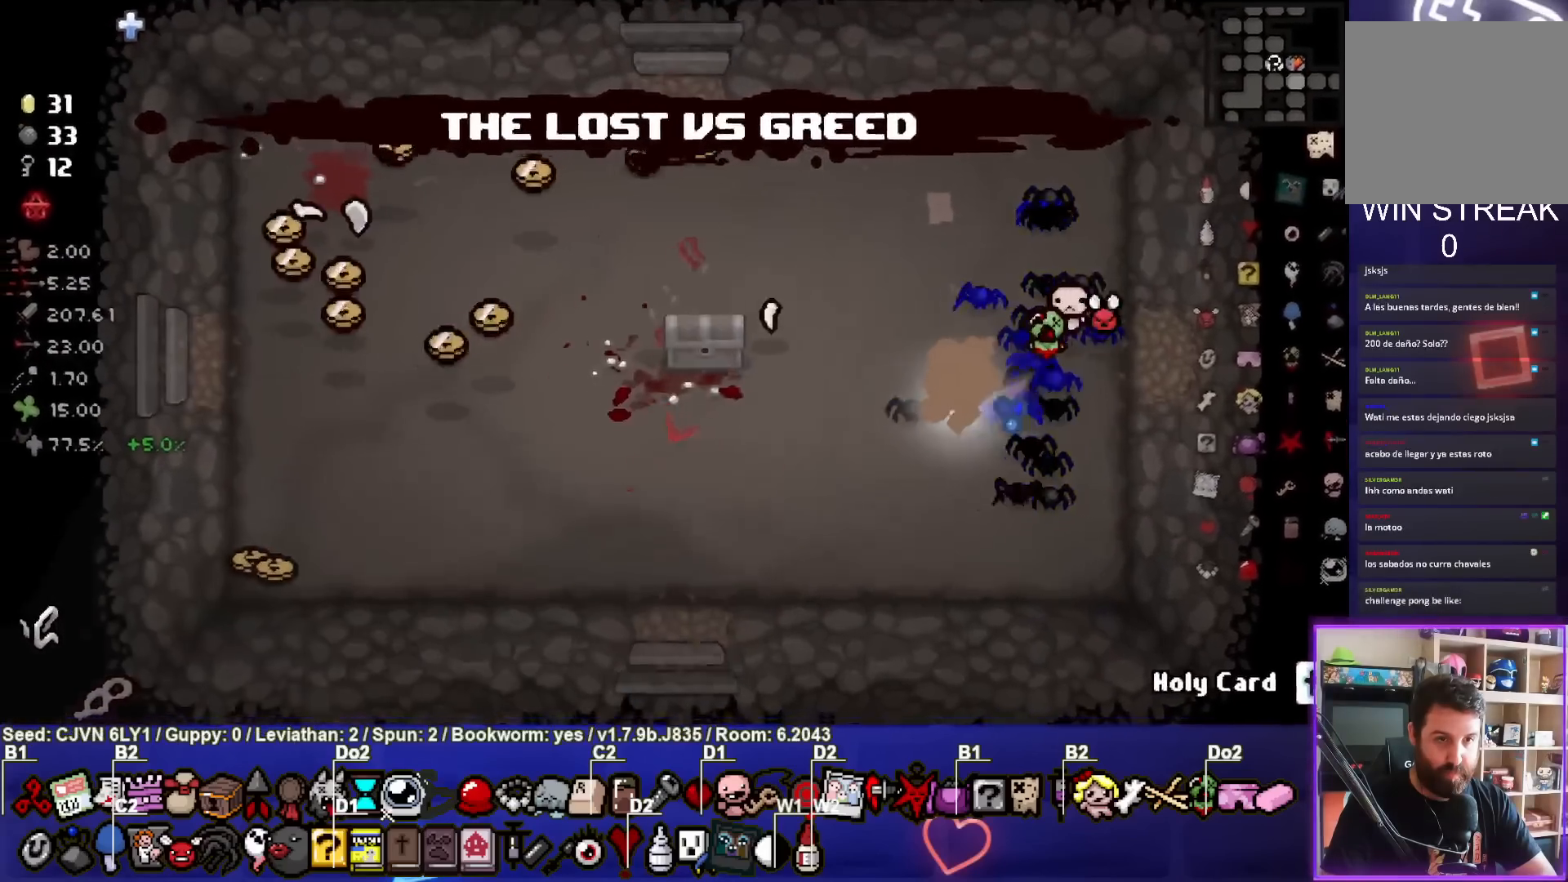
{"dt_ms": 500, "buttons": [], "left_stick": "left", "events": []}
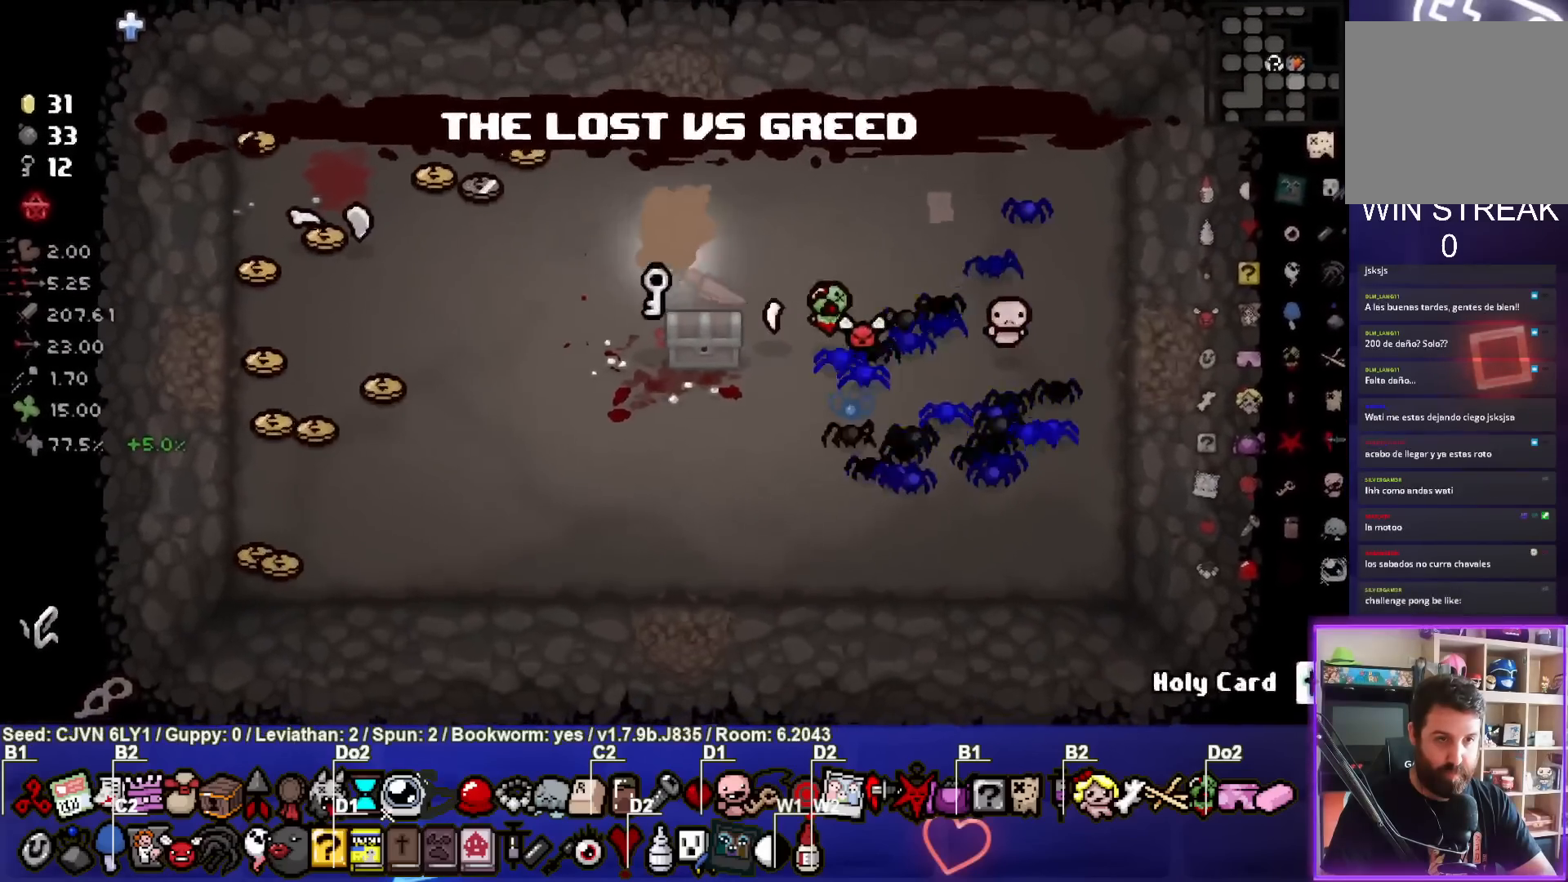
{"dt_ms": 500, "buttons": [], "left_stick": "left", "events": []}
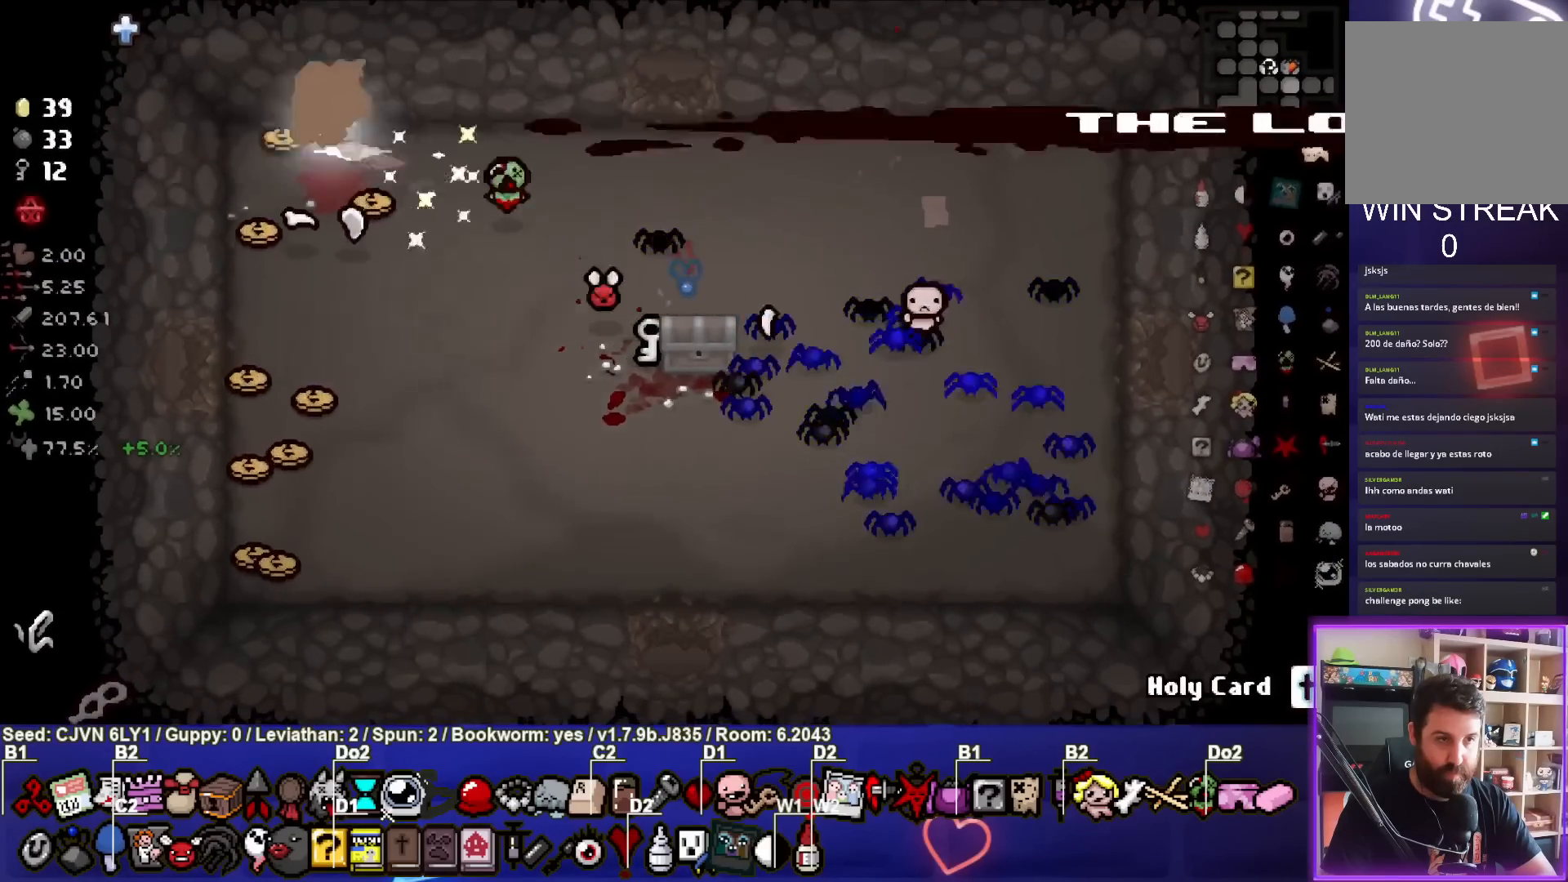
{"dt_ms": 500, "buttons": [], "left_stick": "down", "events": [[167, "left_stick", "down"]]}
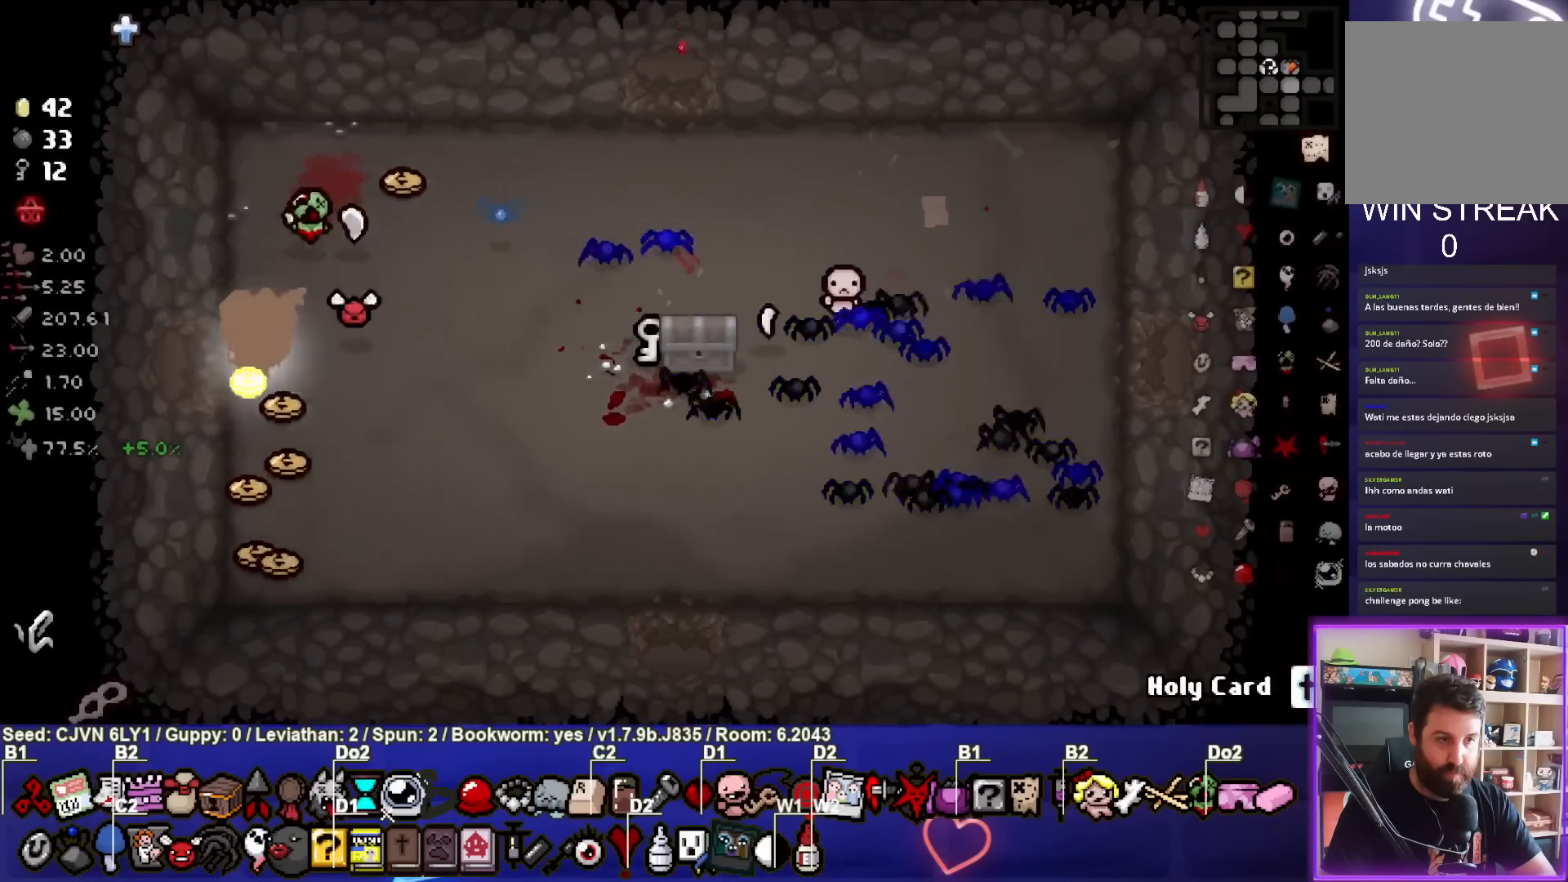
{"dt_ms": 500, "buttons": [], "left_stick": "up-right", "events": [[283, "left_stick", "right"], [383, "left_stick", "up-right"]]}
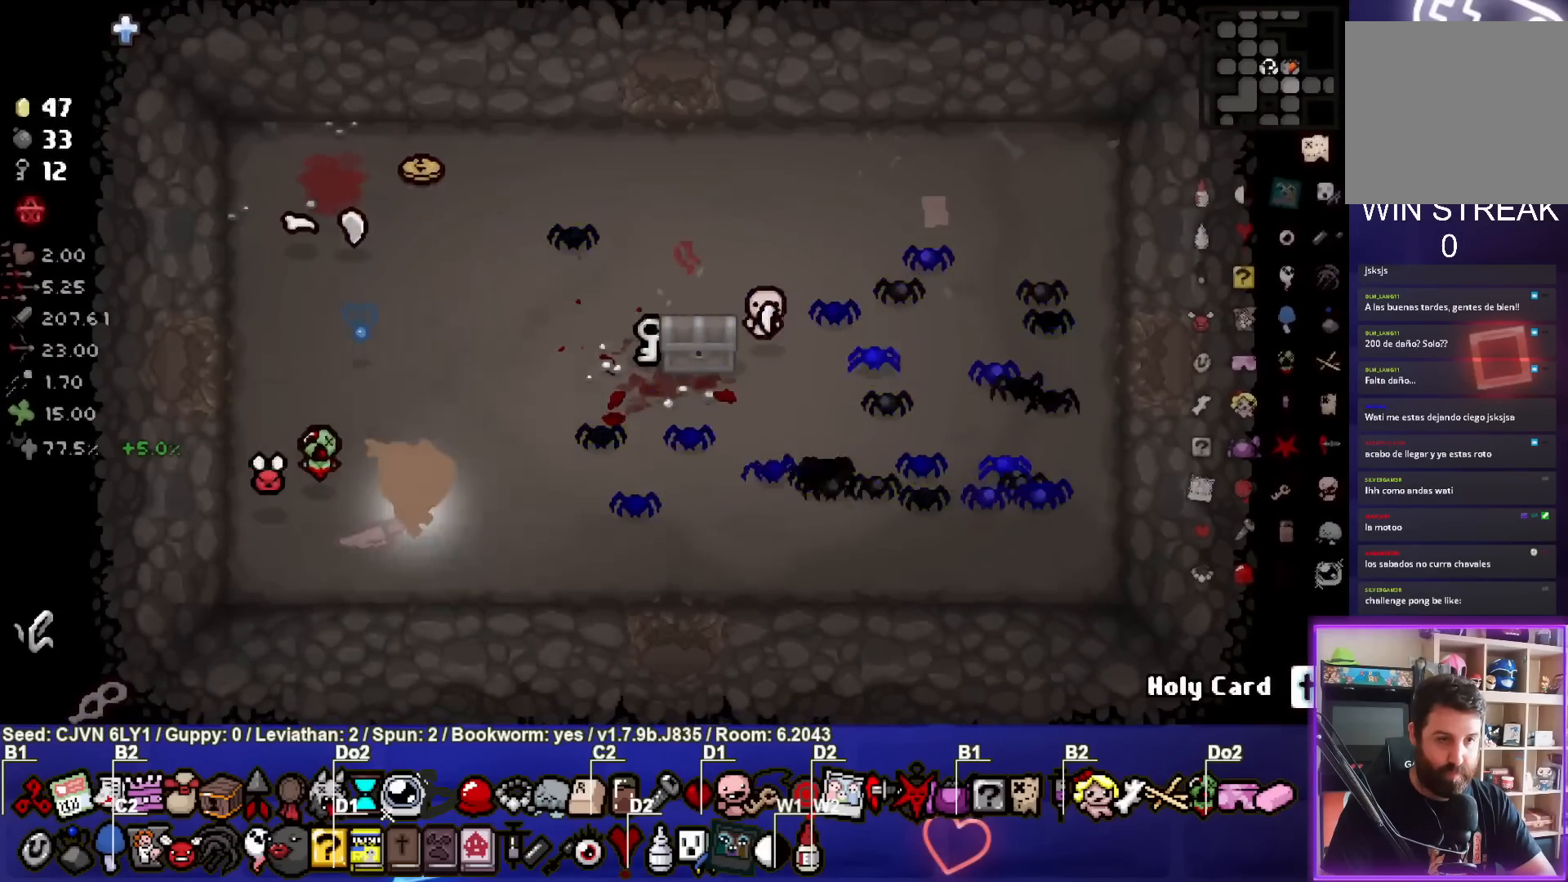
{"dt_ms": 500, "buttons": [], "left_stick": "up", "events": [[383, "left_stick", "up"]]}
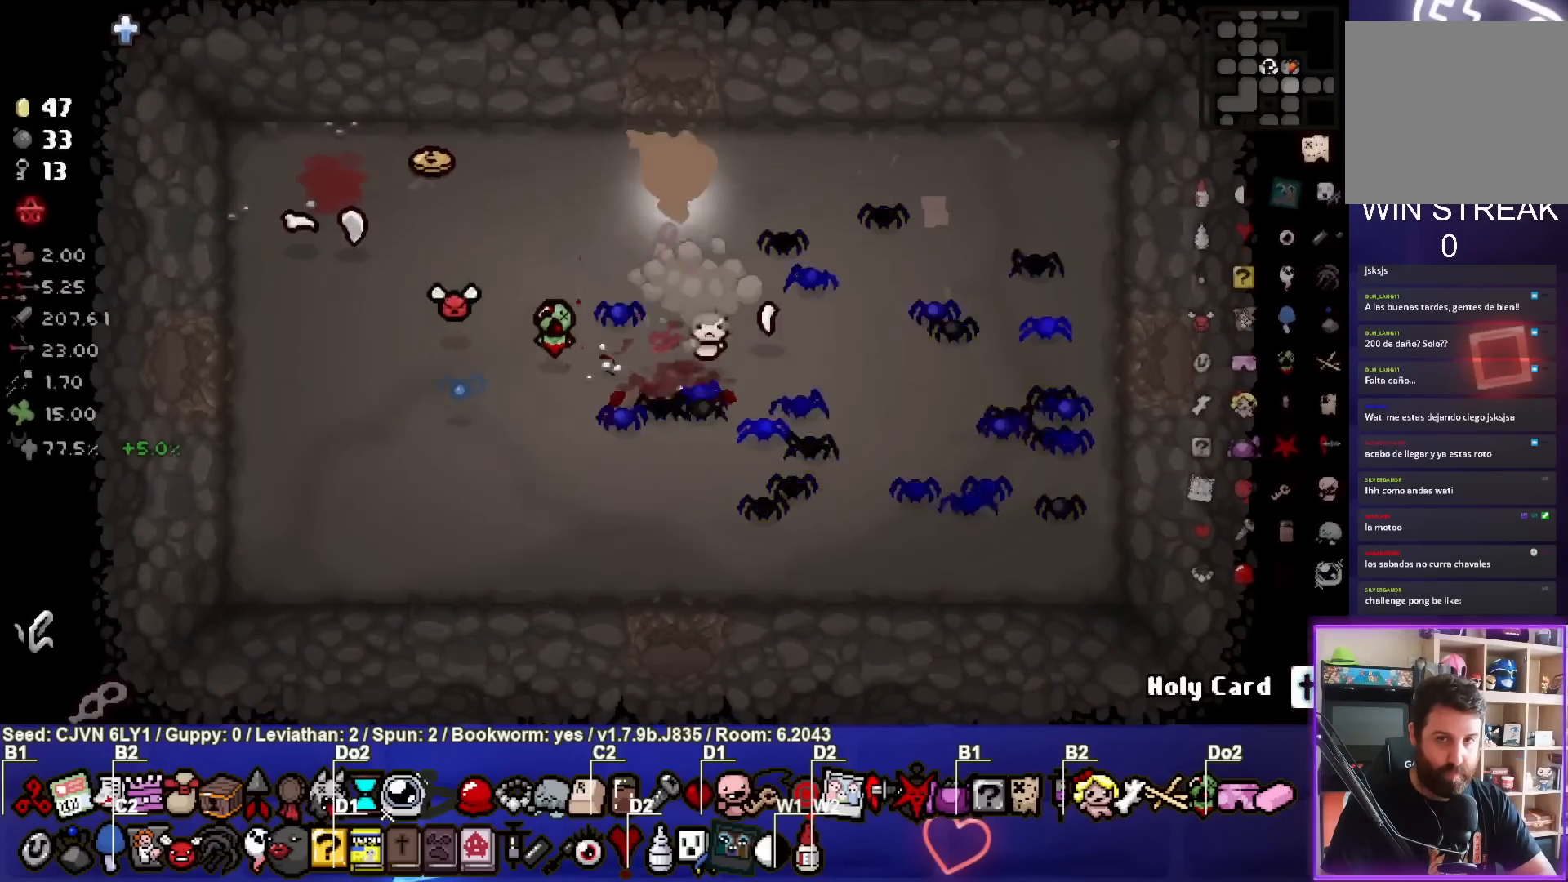
{"dt_ms": 500, "buttons": [], "left_stick": "center", "events": [[283, "left_stick", "center"]]}
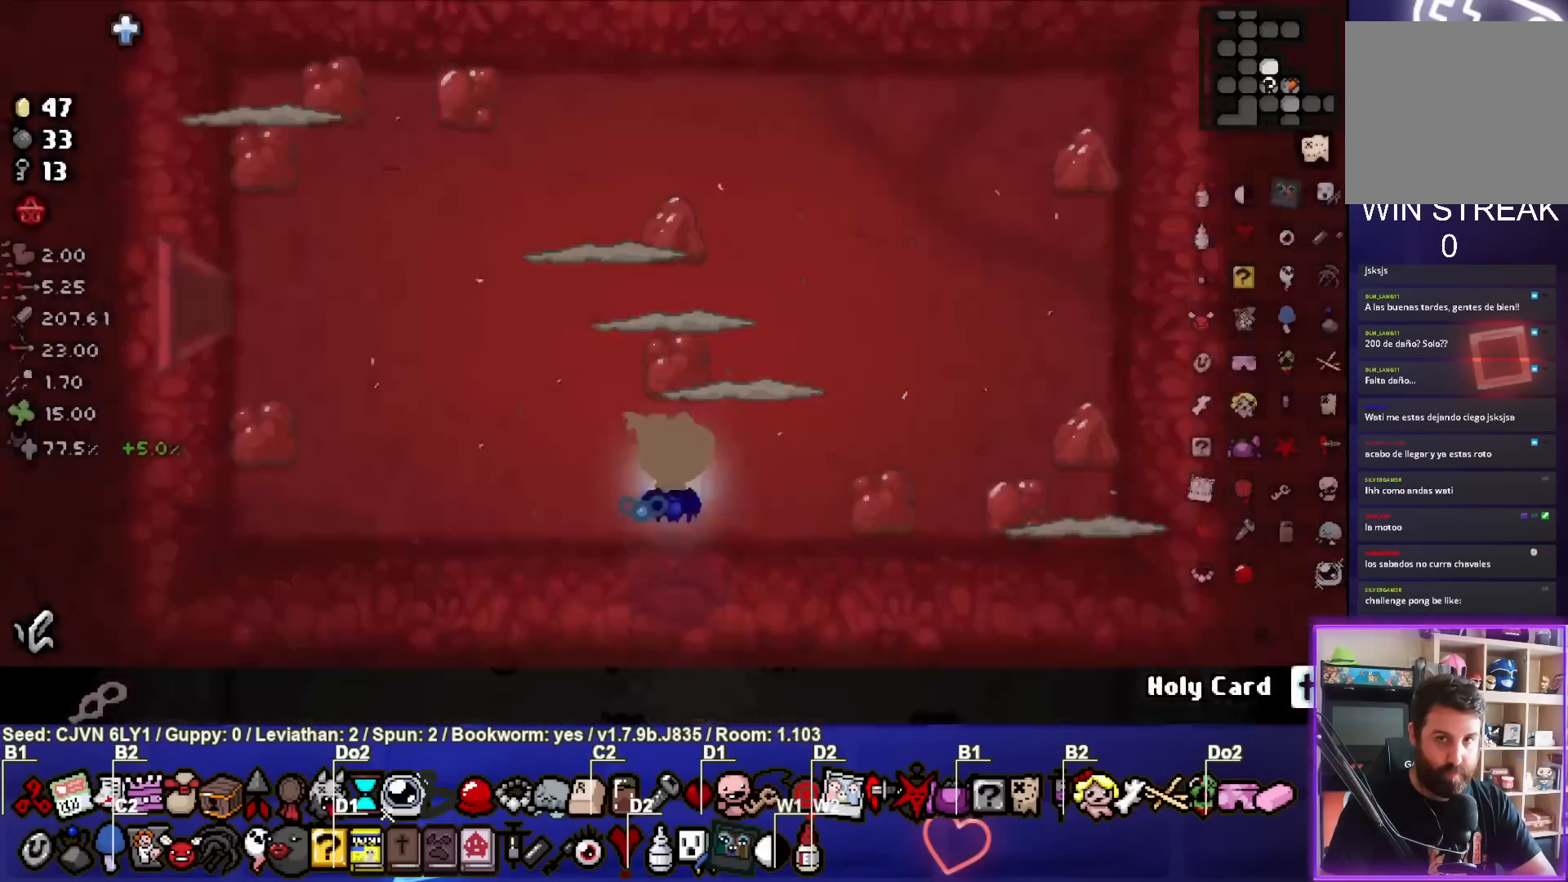
{"dt_ms": 500, "buttons": [], "left_stick": "left", "events": [[400, "left_stick", "left"]]}
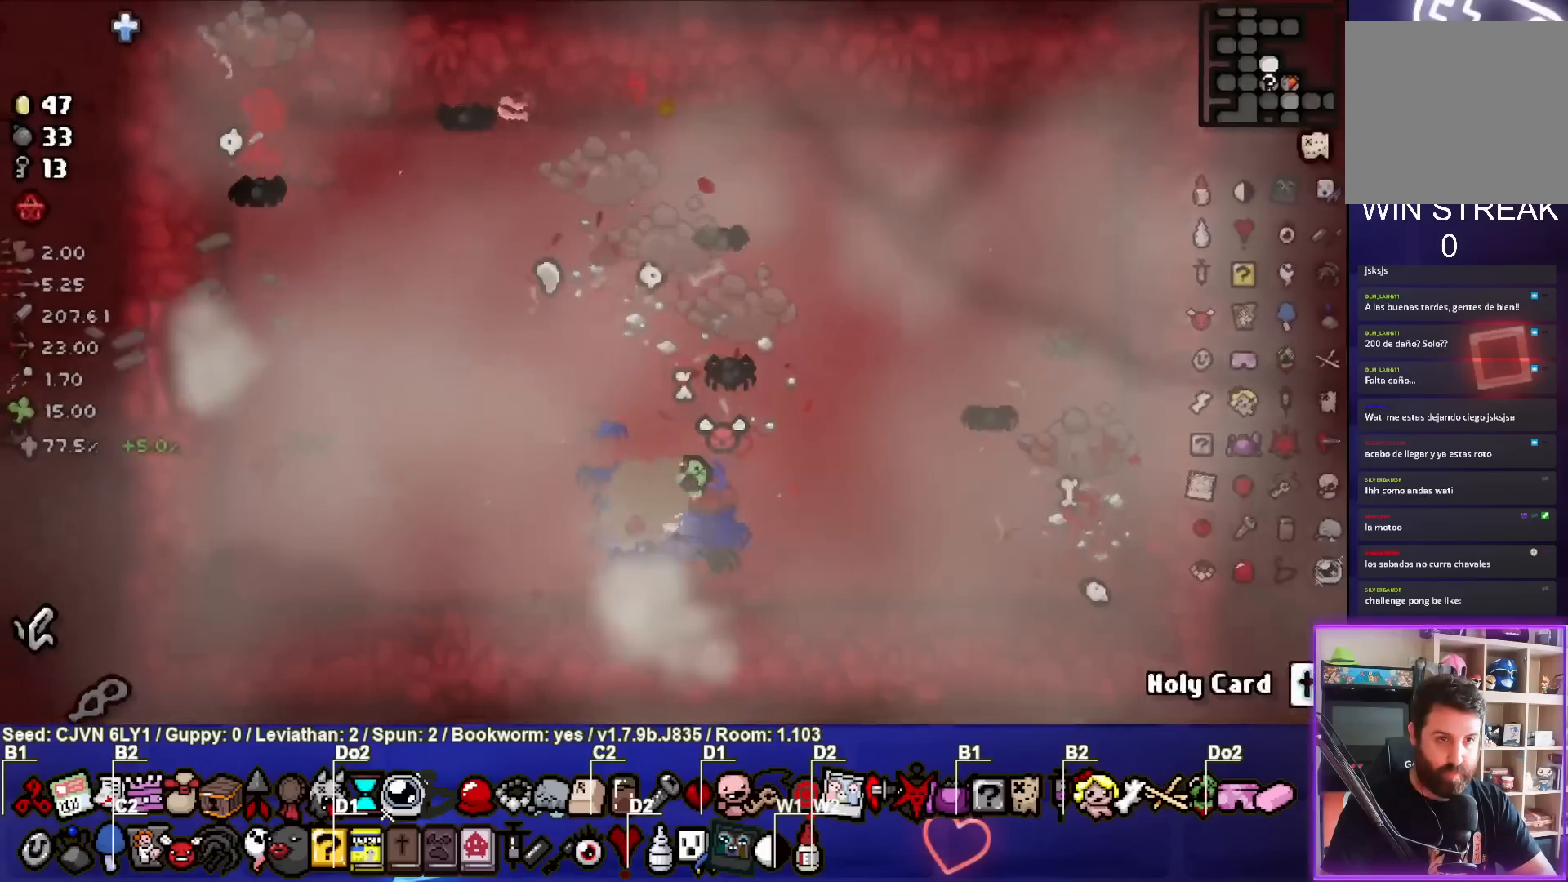
{"dt_ms": 500, "buttons": [], "left_stick": "left", "events": [[300, "left_stick", "center"], [383, "left_stick", "left"]]}
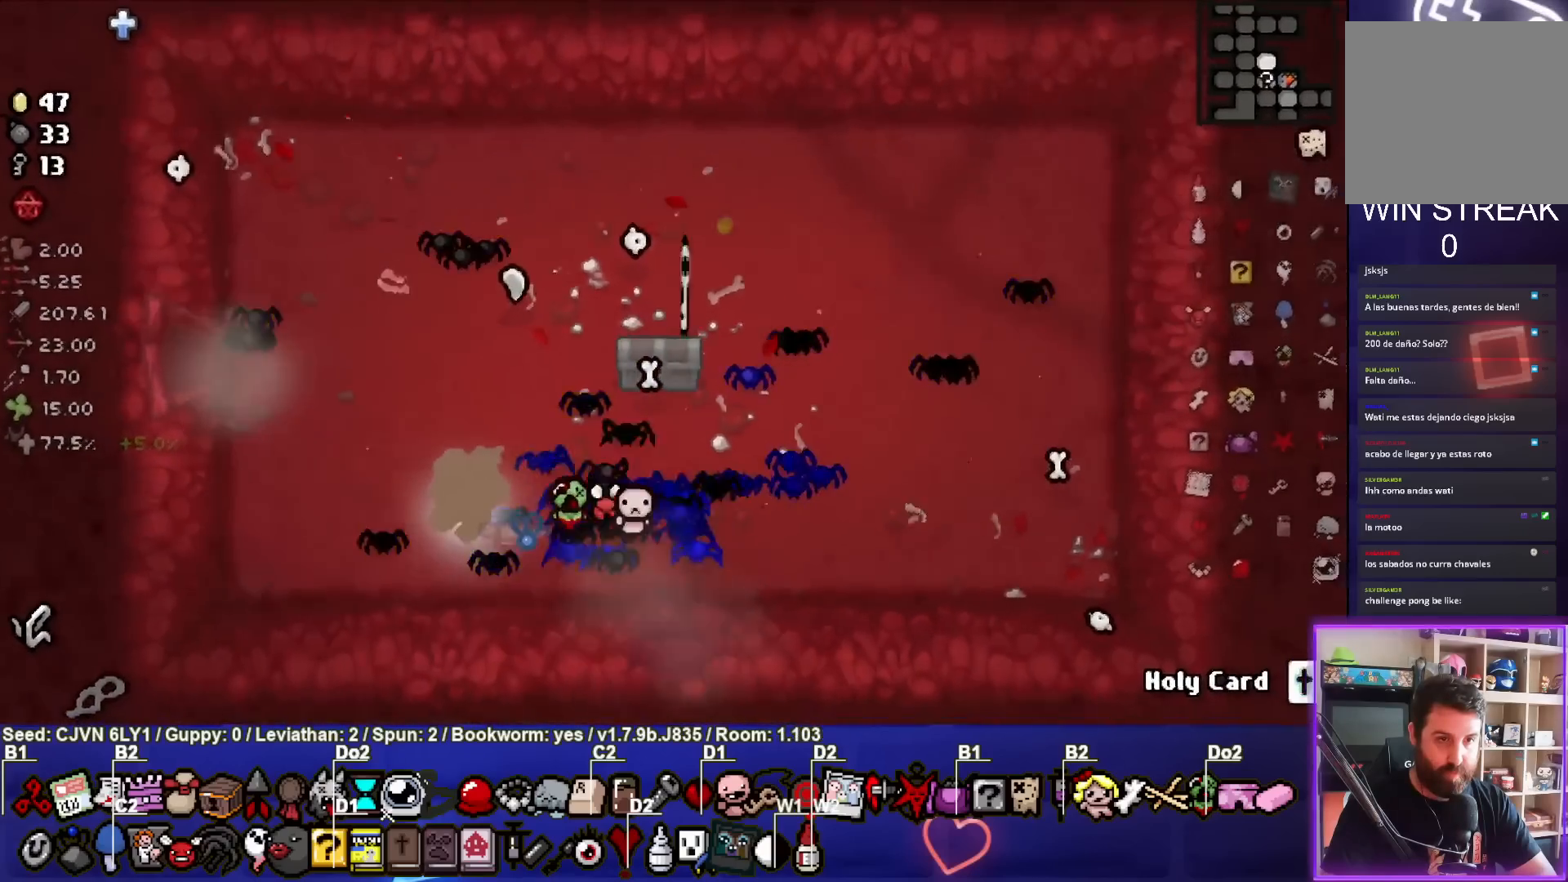
{"dt_ms": 500, "buttons": [], "left_stick": "up-left", "events": [[50, "left_stick", "up-left"]]}
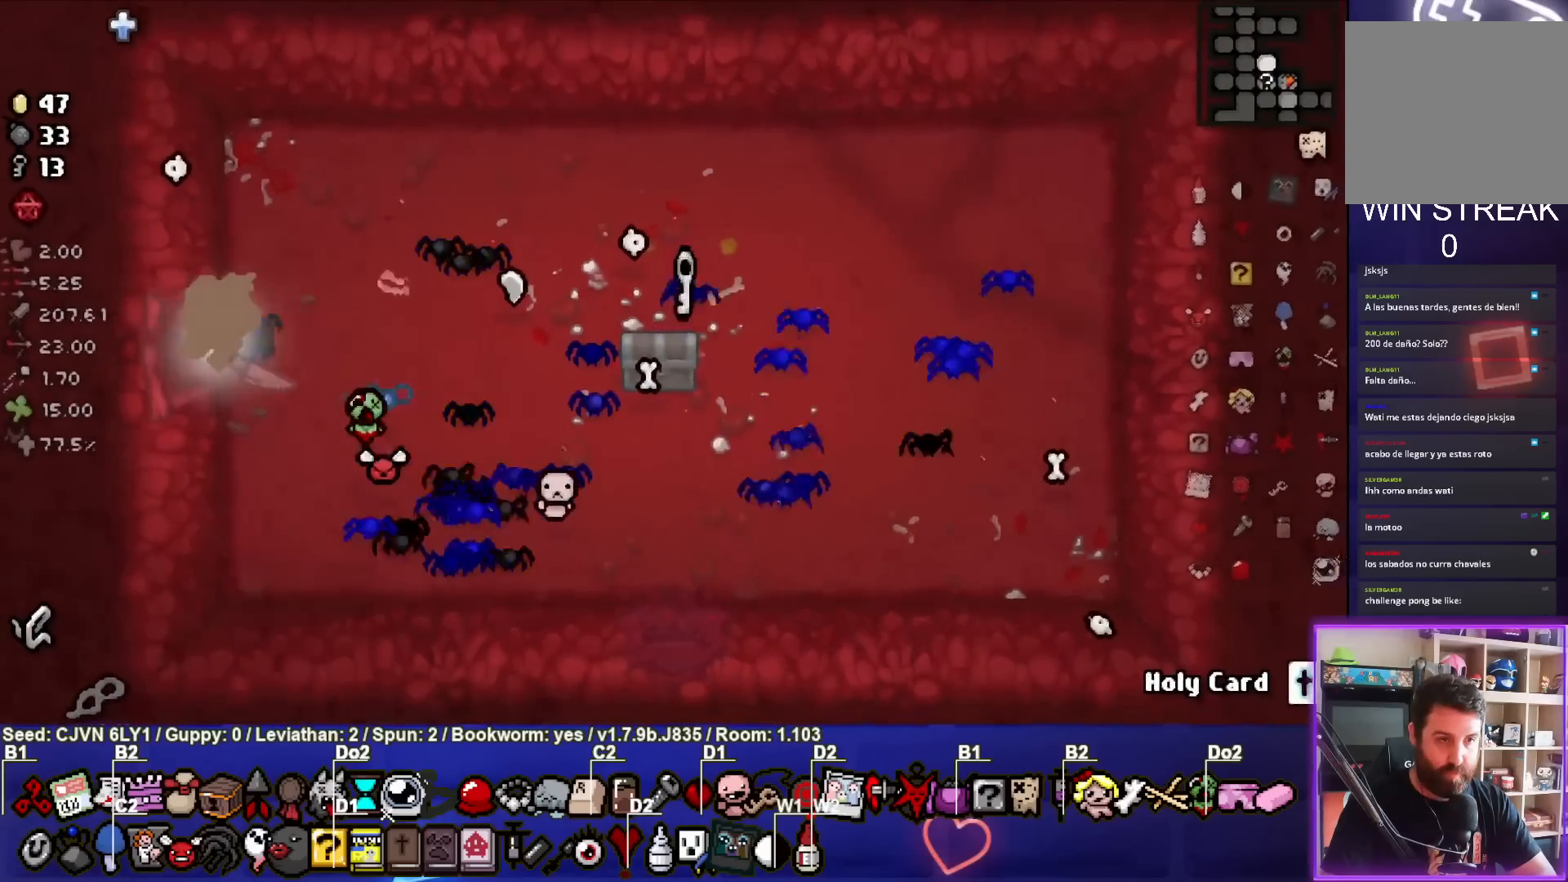
{"dt_ms": 500, "buttons": [], "left_stick": "center", "events": [[200, "left_stick", "center"]]}
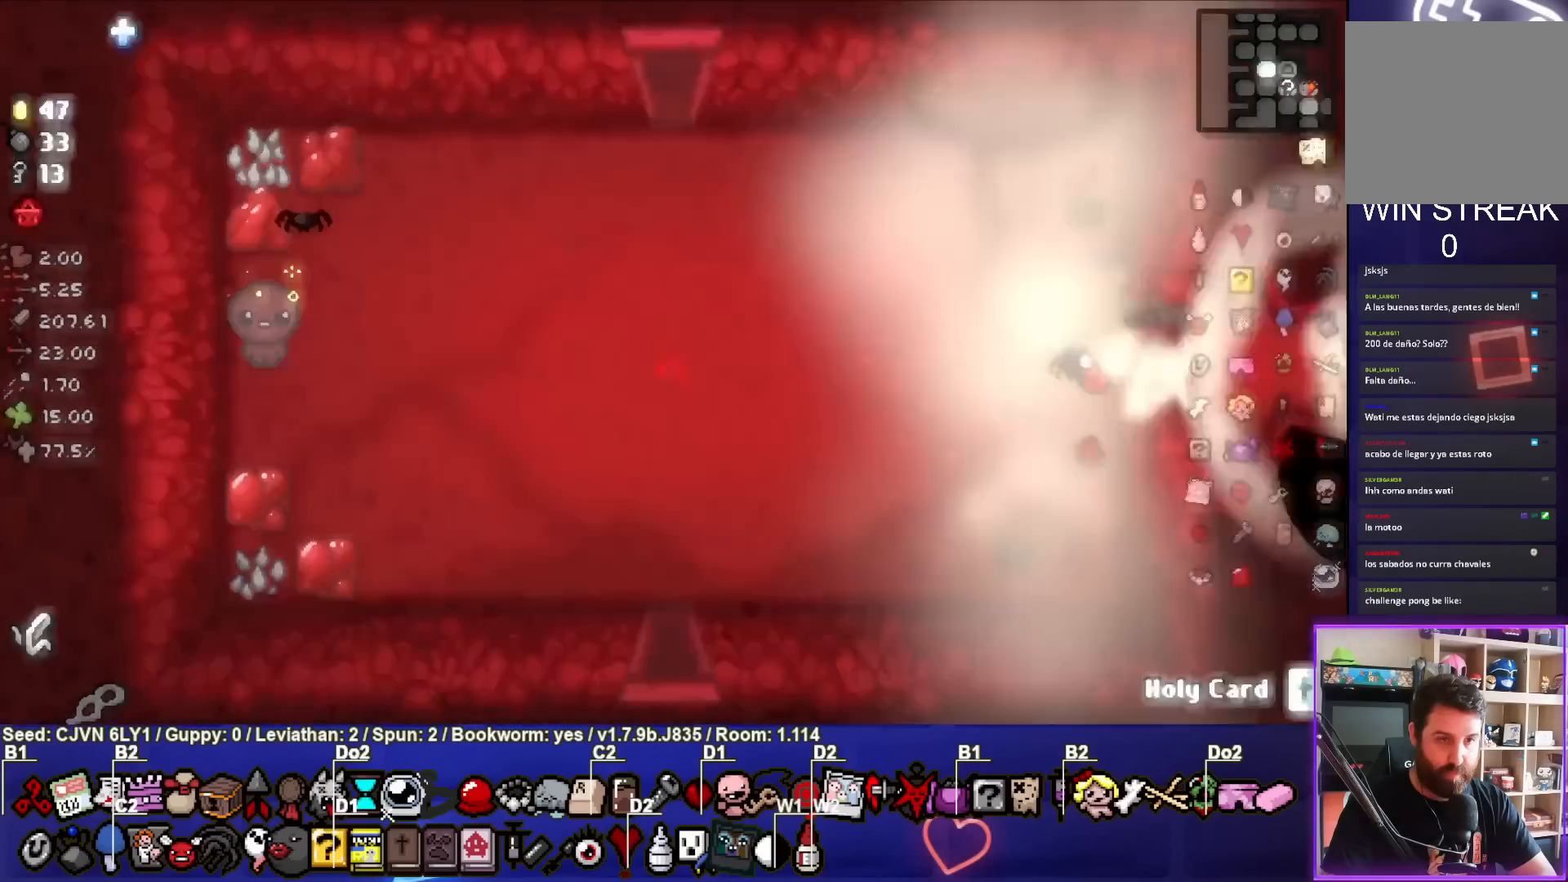
{"dt_ms": 500, "buttons": [], "left_stick": "center", "events": []}
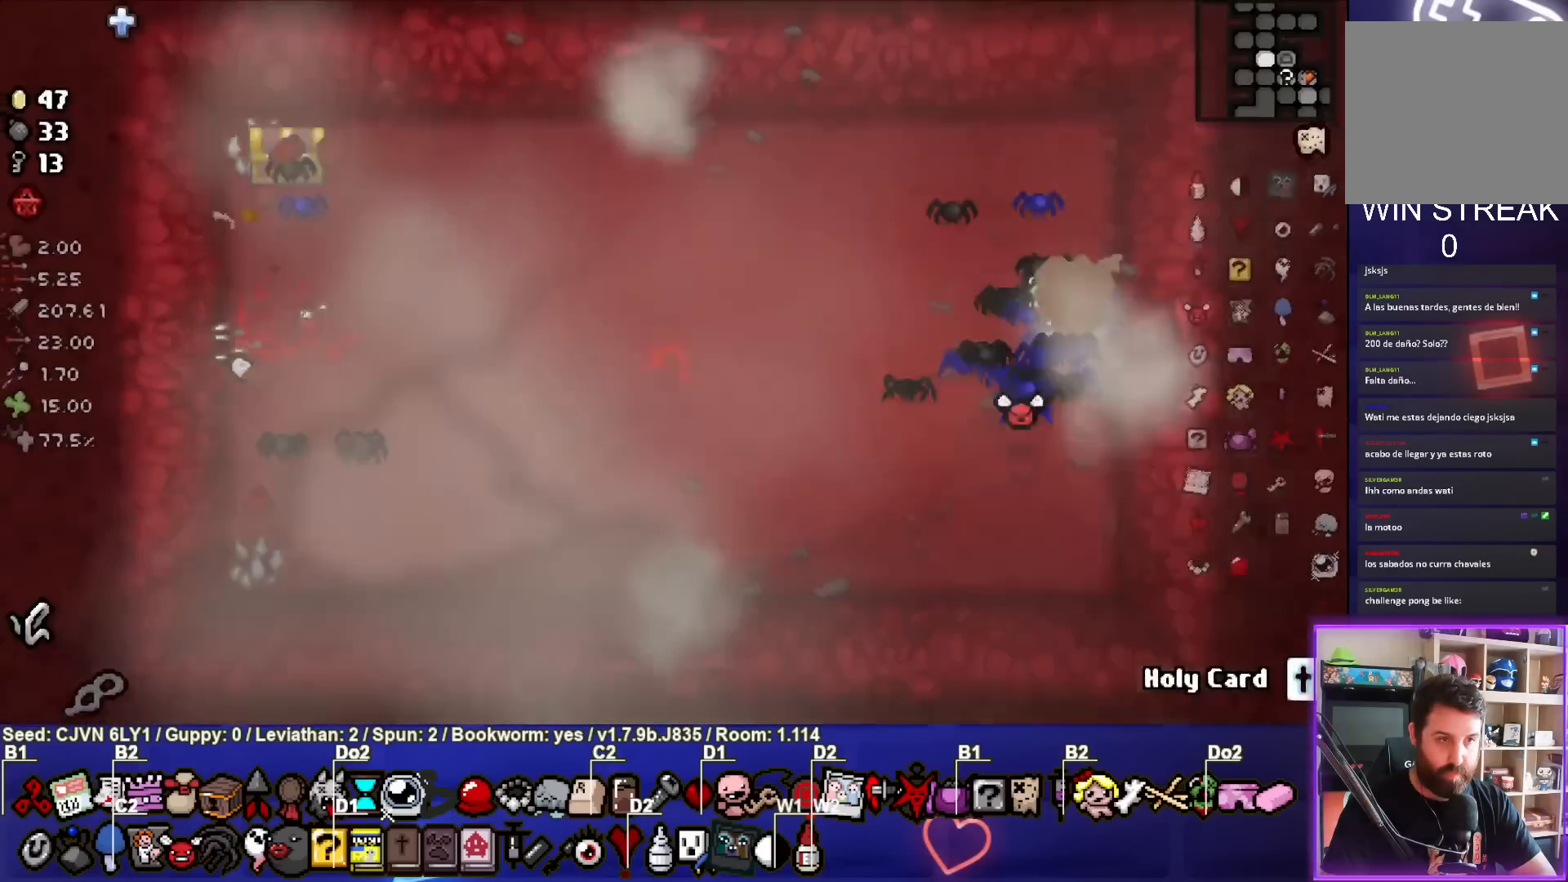
{"dt_ms": 500, "buttons": [], "left_stick": "center", "events": []}
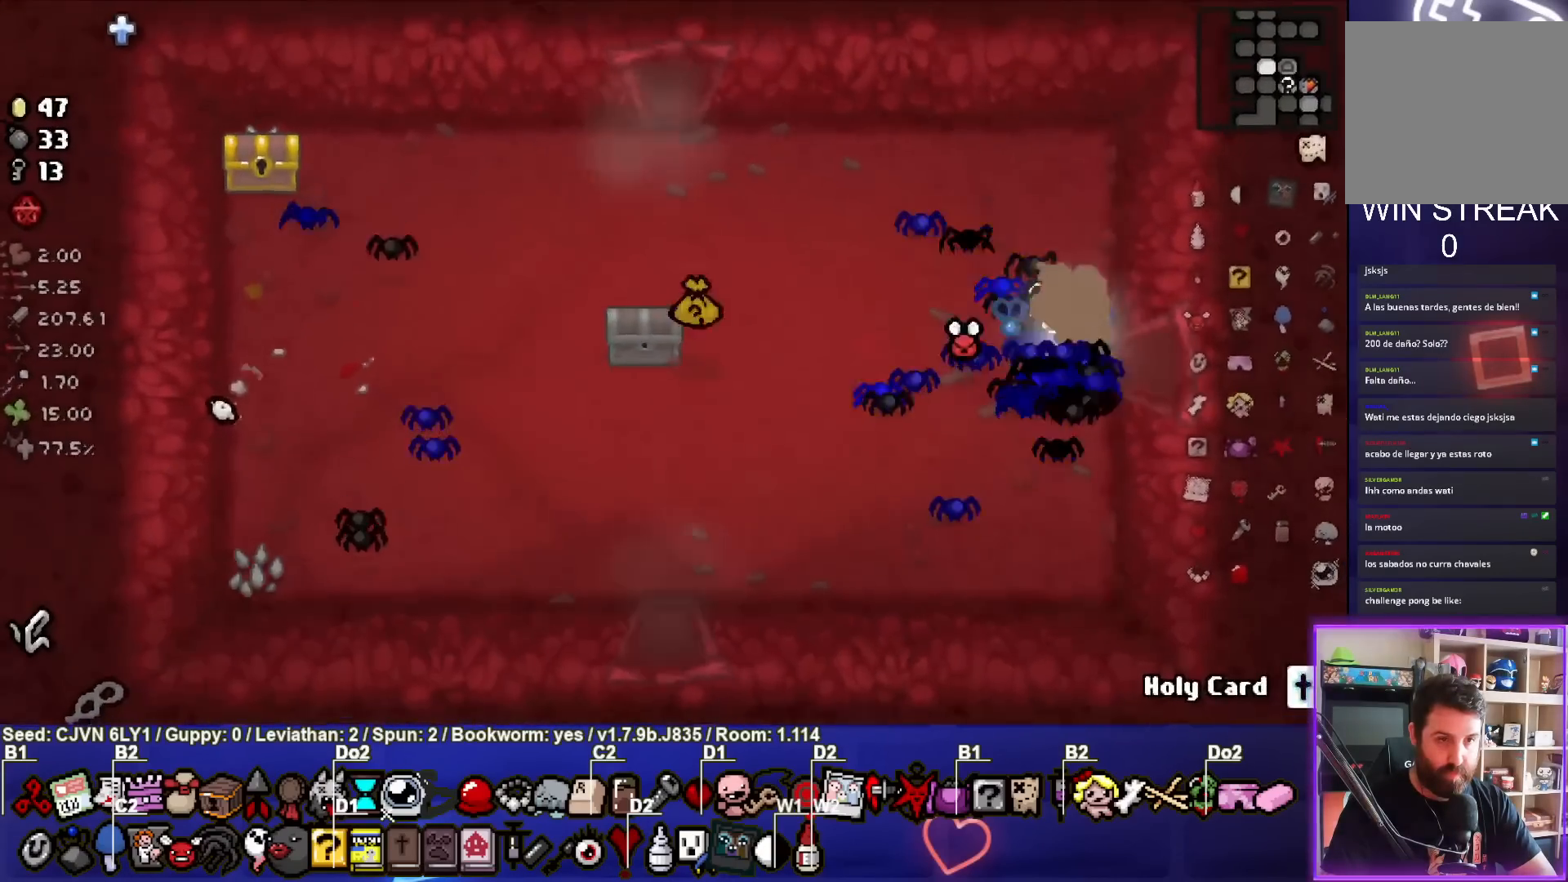
{"dt_ms": 500, "buttons": [], "left_stick": "right", "events": [[33, "left_stick", "right"]]}
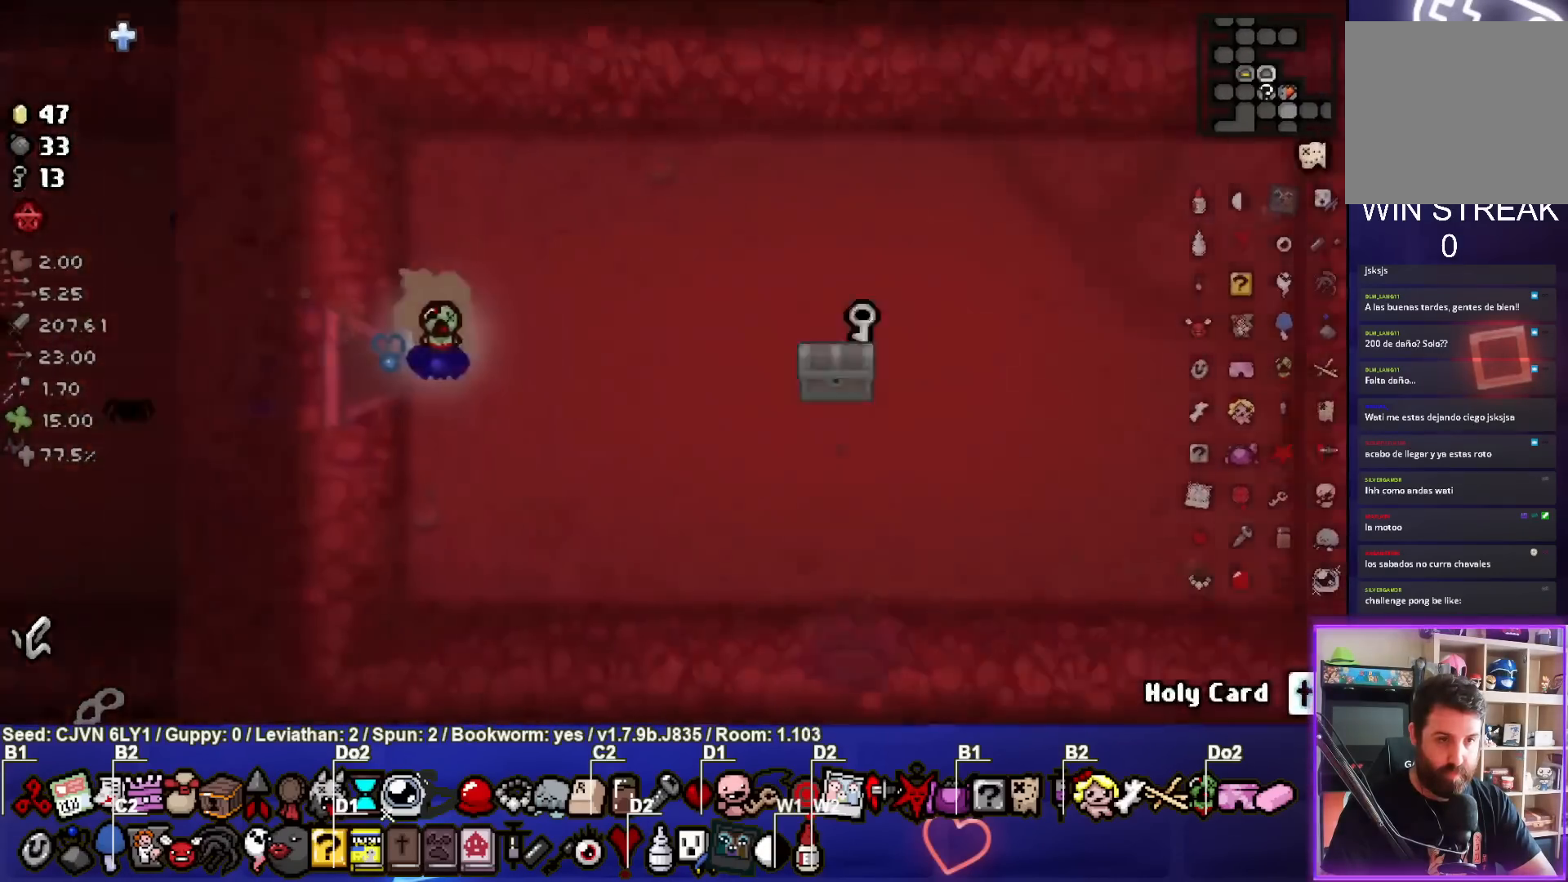
{"dt_ms": 500, "buttons": [], "left_stick": "right", "events": []}
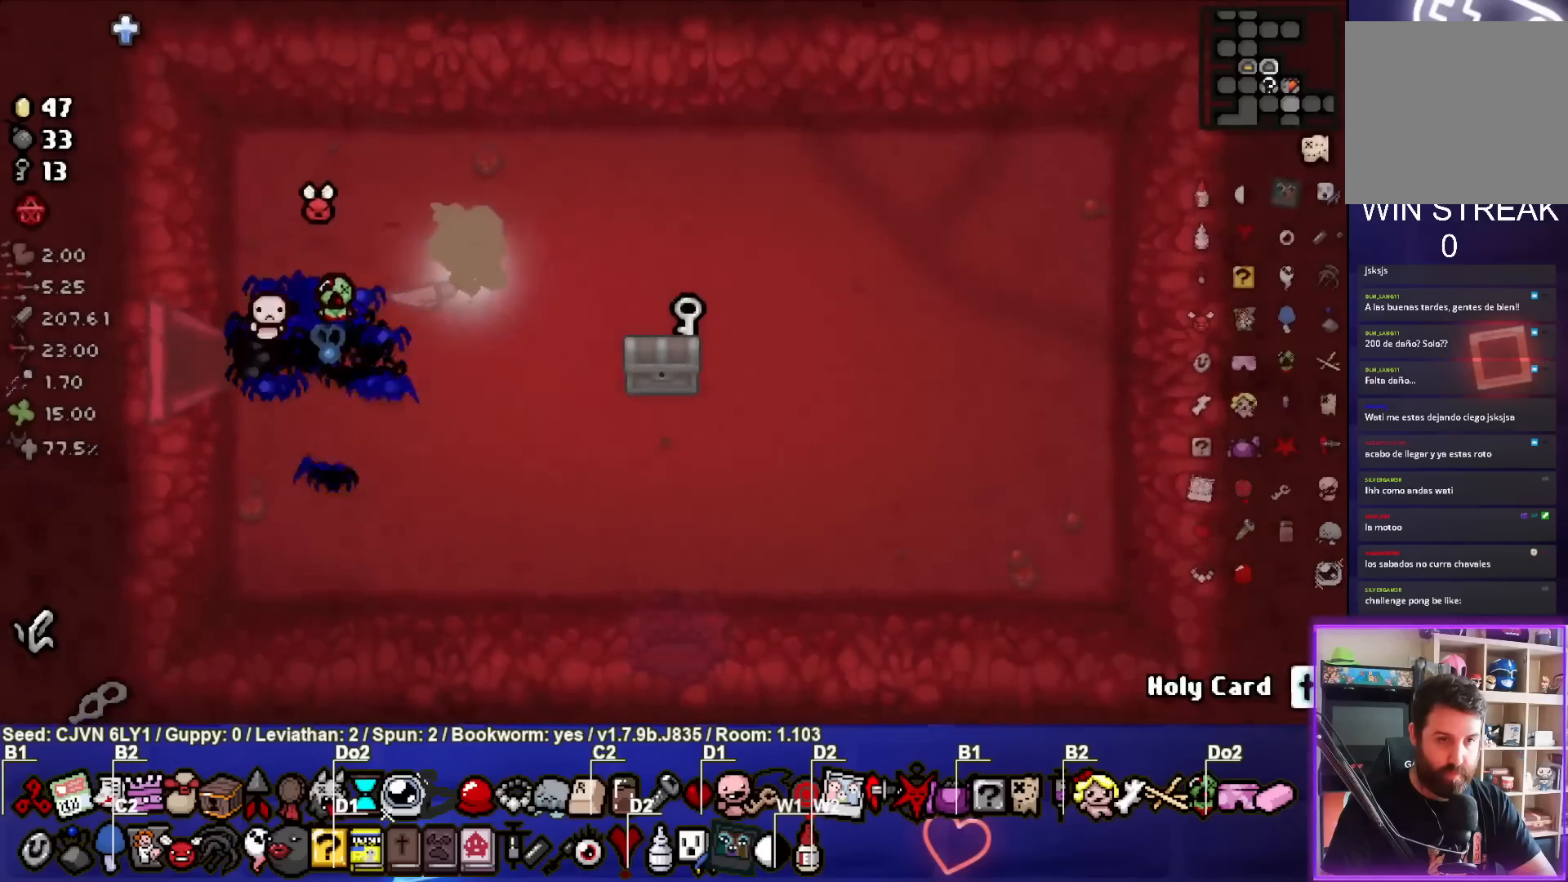
{"dt_ms": 500, "buttons": [], "left_stick": "left", "events": [[233, "left_stick", "center"], [317, "left_stick", "left"]]}
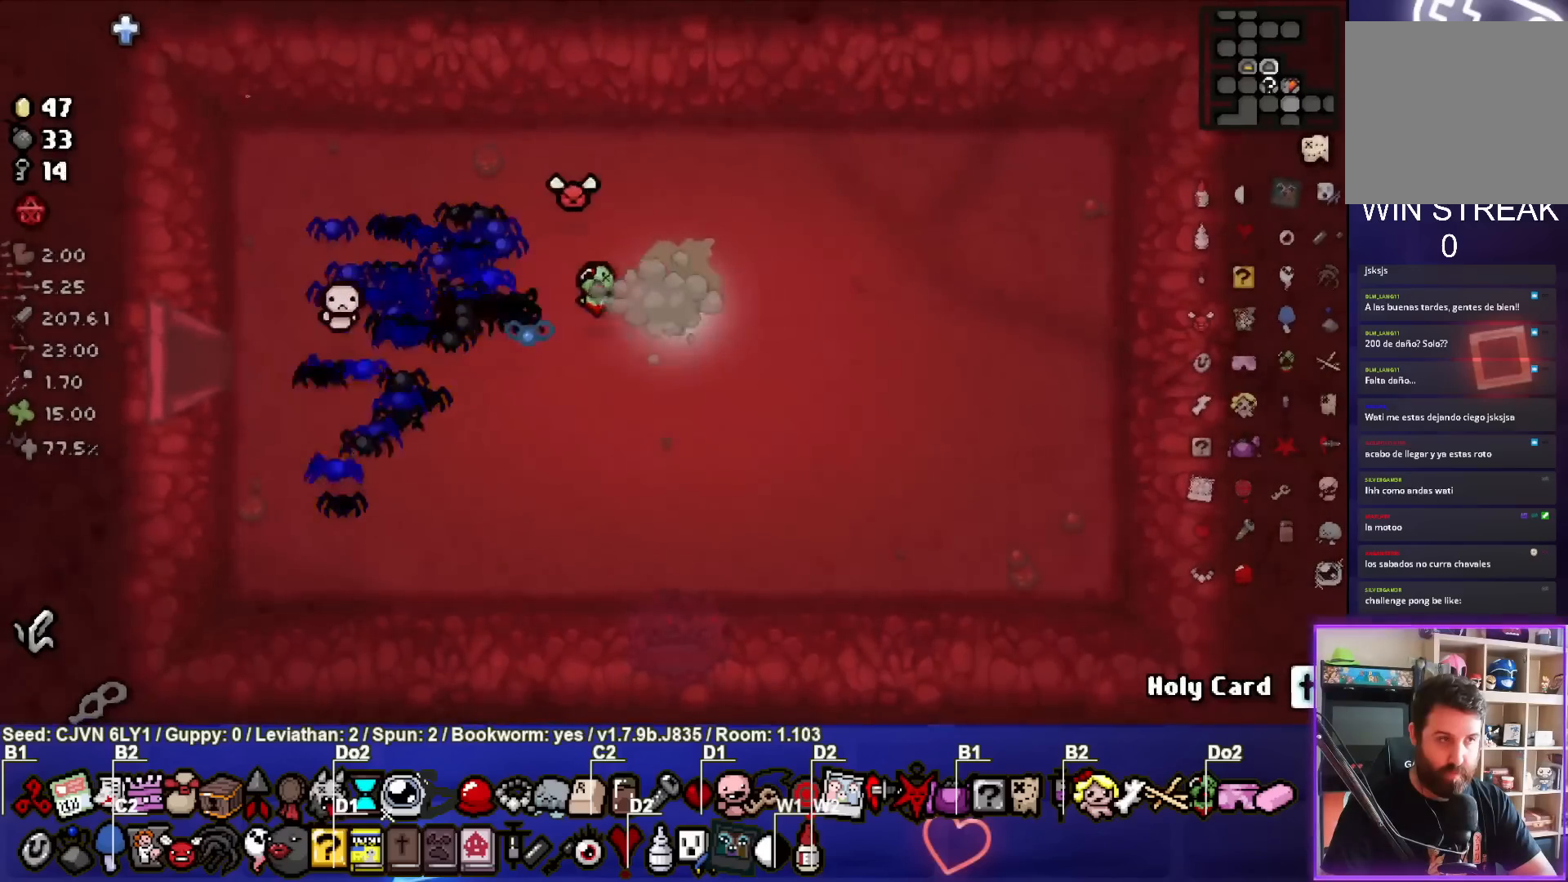
{"dt_ms": 500, "buttons": [], "left_stick": "left", "events": []}
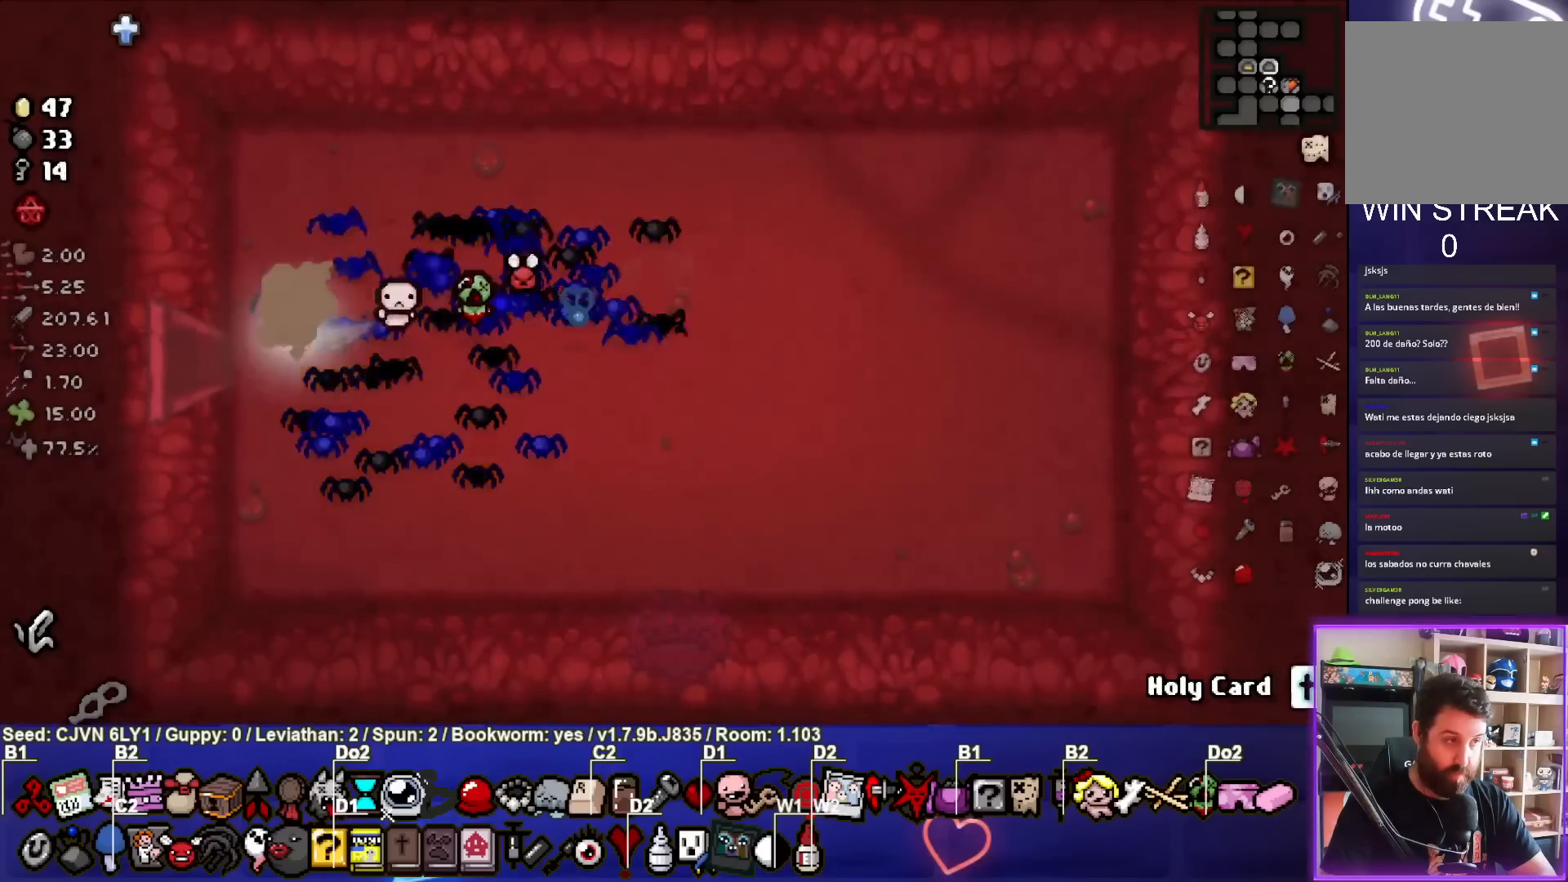
{"dt_ms": 500, "buttons": [], "left_stick": "left", "events": [[317, "left_stick", "center"], [467, "left_stick", "left"]]}
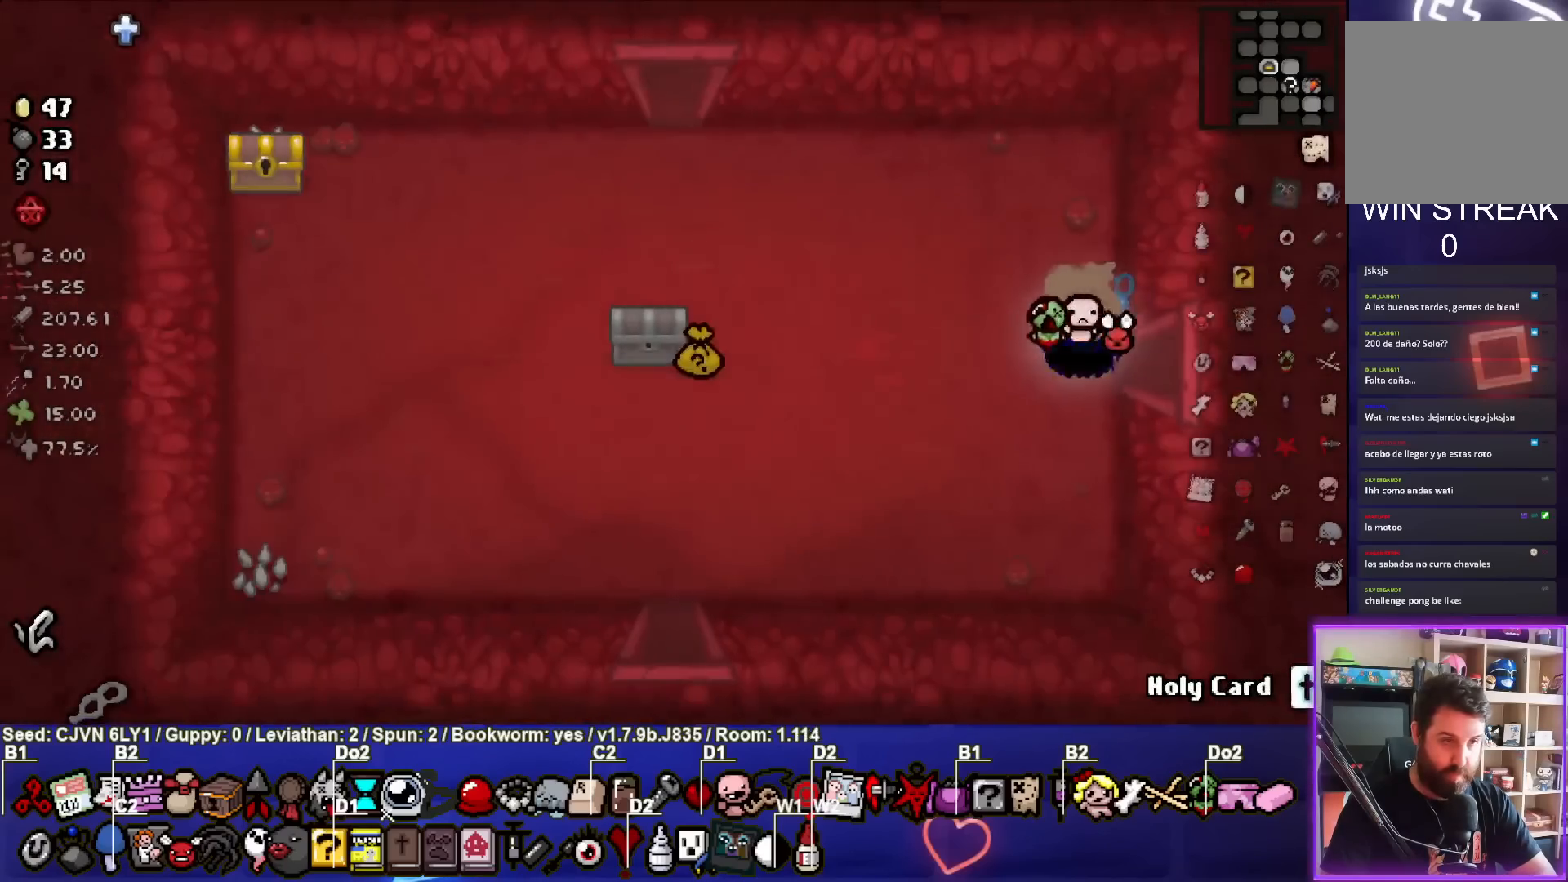
{"dt_ms": 500, "buttons": [], "left_stick": "left", "events": []}
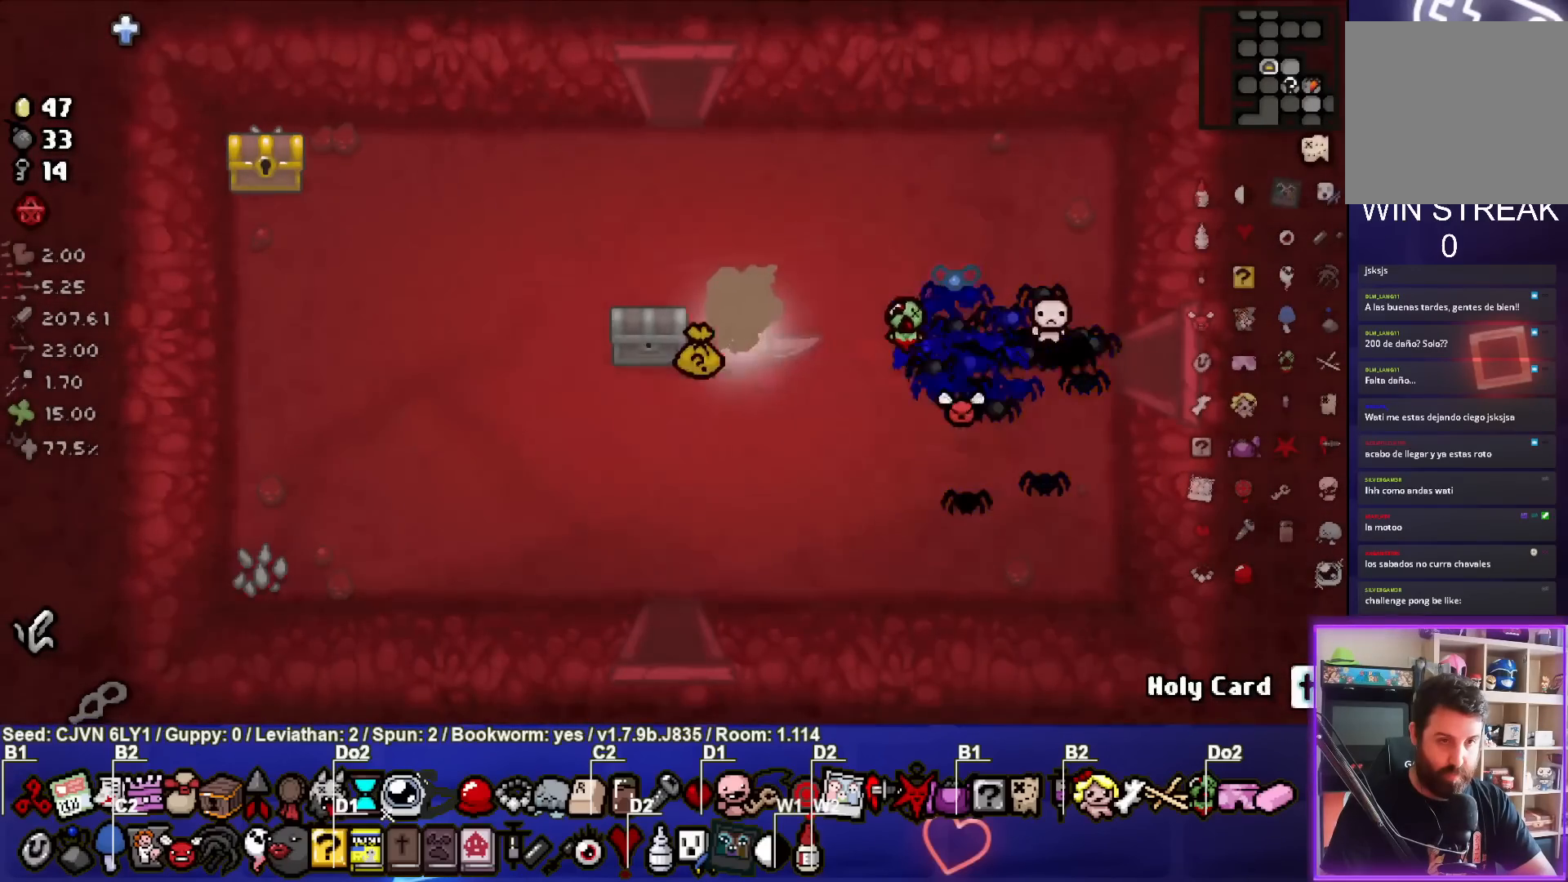
{"dt_ms": 500, "buttons": [], "left_stick": "up", "events": [[50, "left_stick", "down-left"], [183, "left_stick", "down"], [317, "left_stick", "center"], [483, "left_stick", "up"]]}
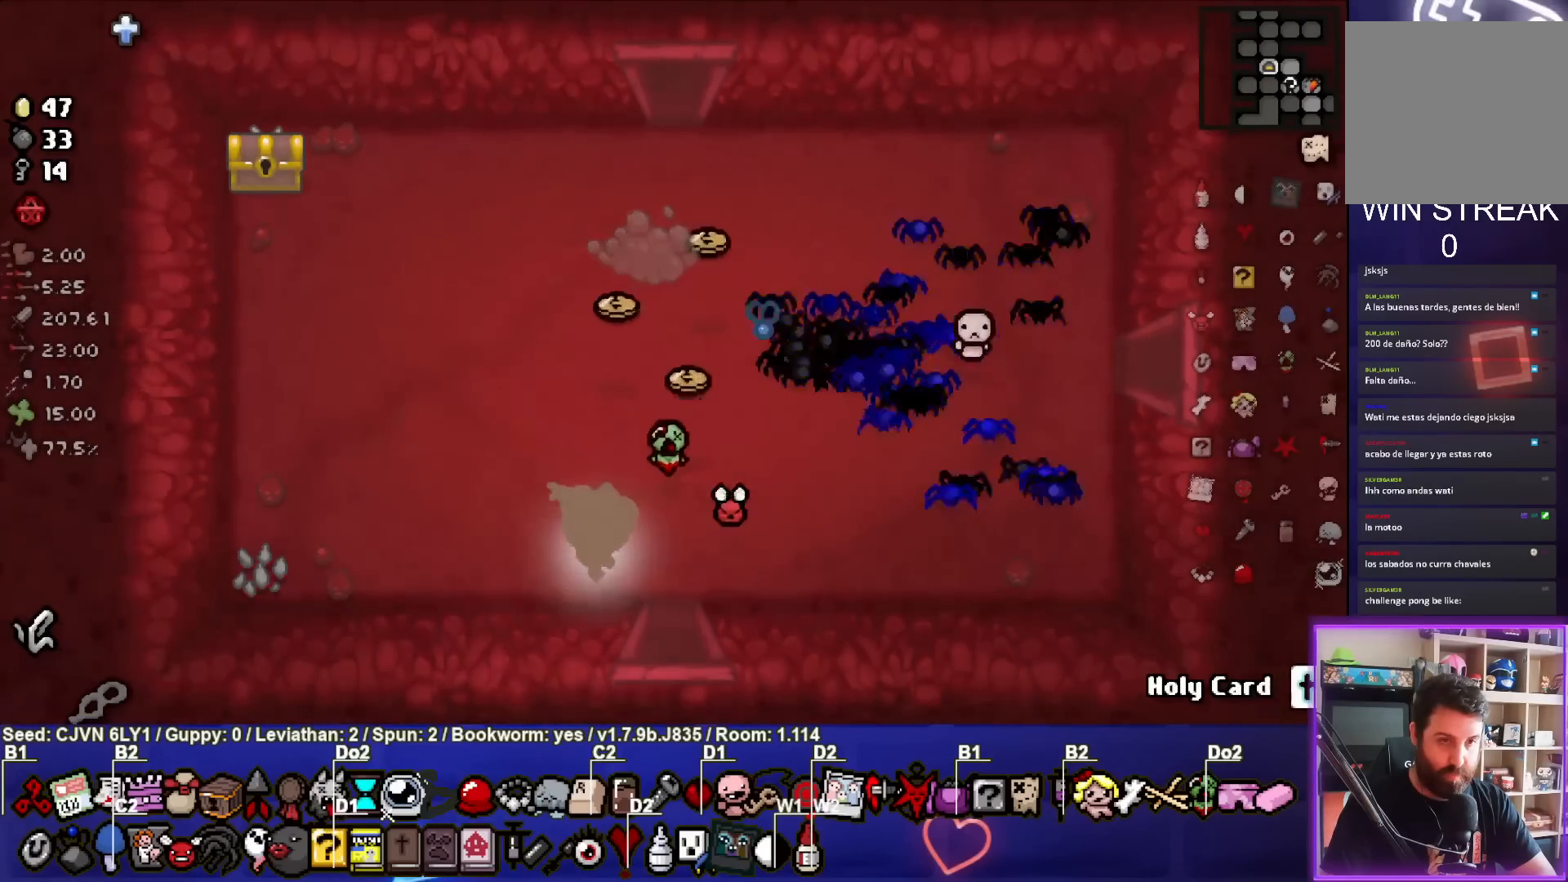
{"dt_ms": 500, "buttons": [], "left_stick": "up-left", "events": [[117, "left_stick", "up-right"], [367, "left_stick", "up-left"]]}
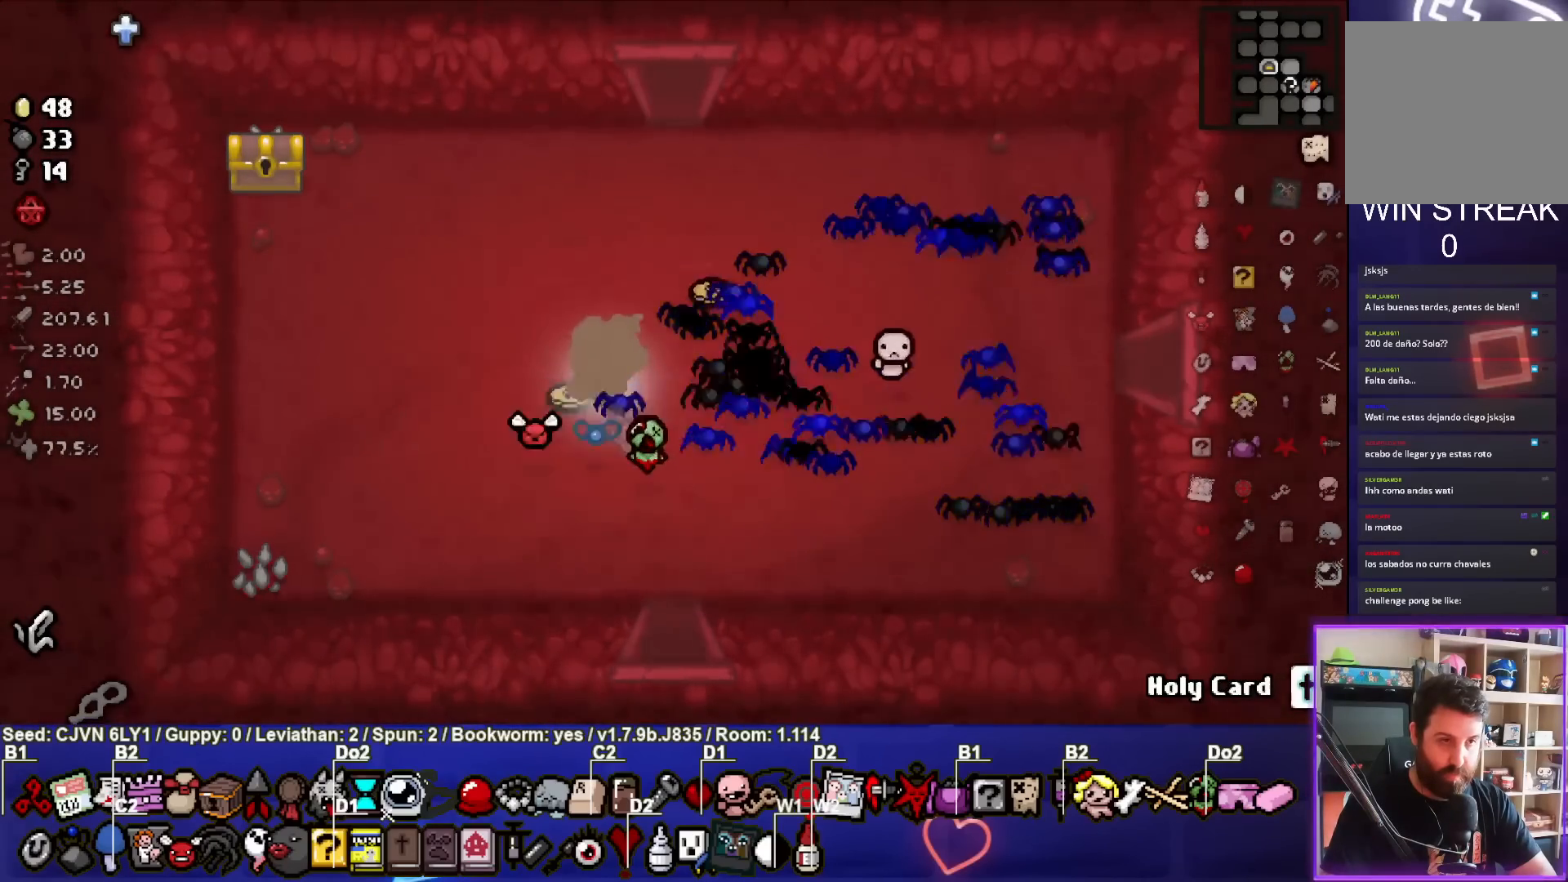
{"dt_ms": 500, "buttons": [], "left_stick": "up-left", "events": []}
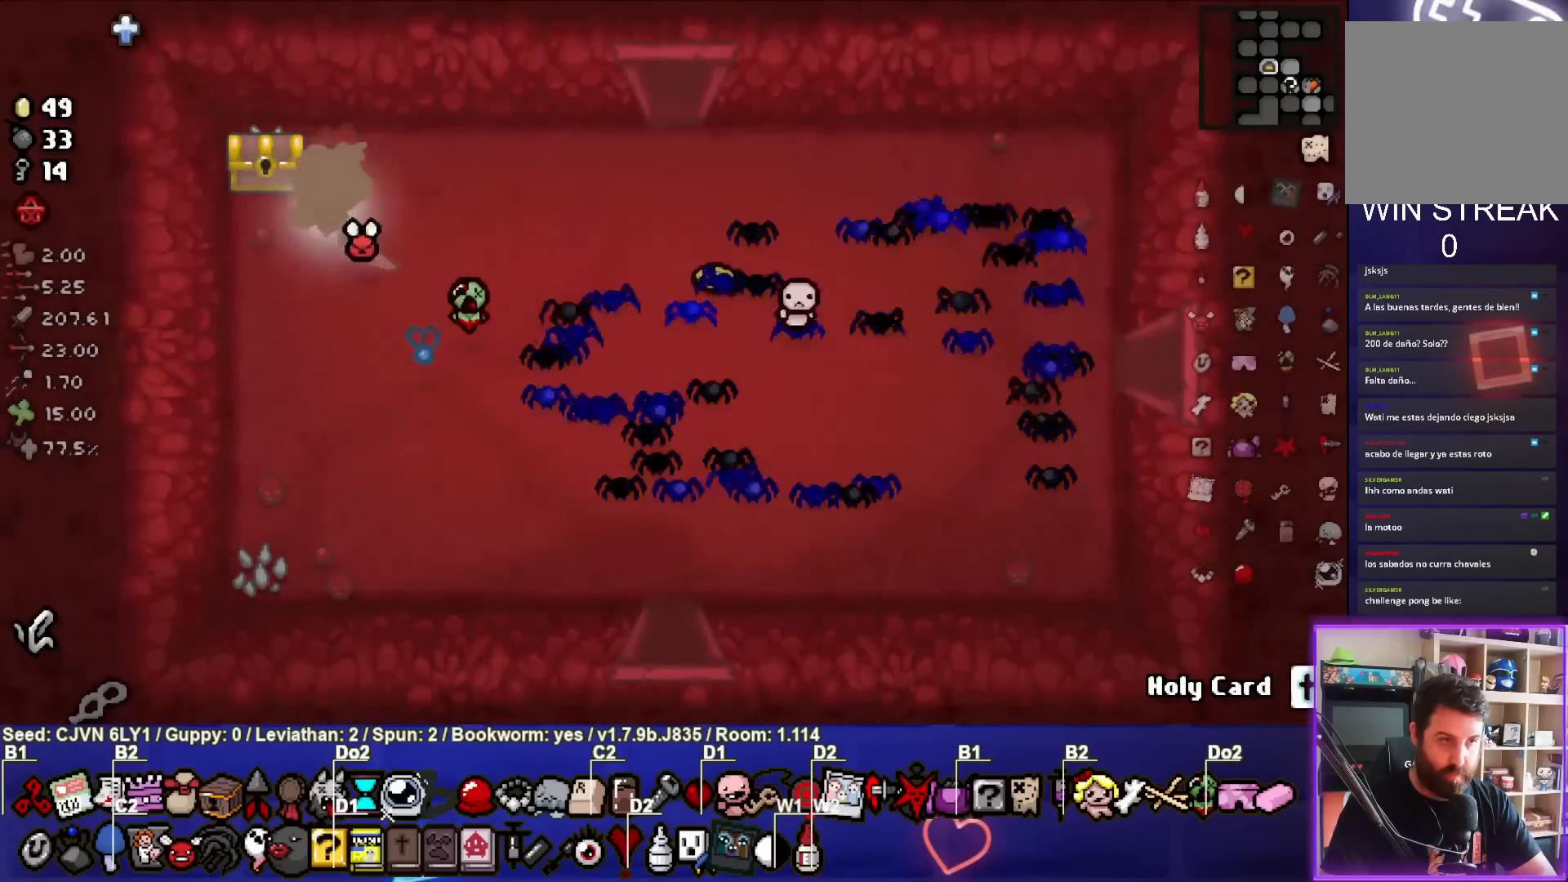
{"dt_ms": 500, "buttons": [], "left_stick": "center", "events": [[117, "left_stick", "down"], [417, "left_stick", "center"]]}
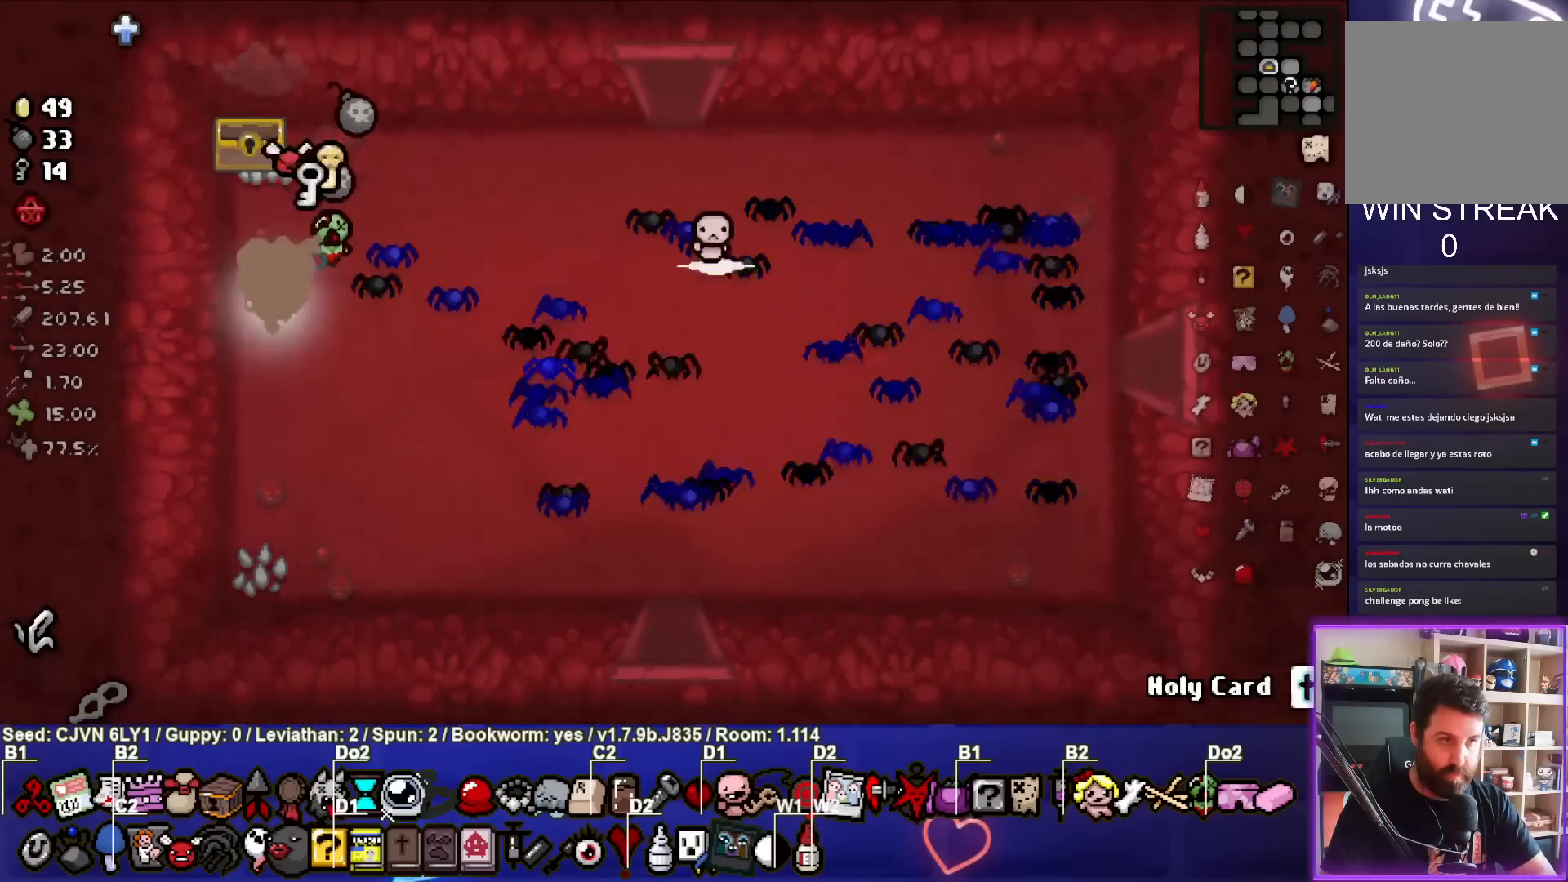
{"dt_ms": 500, "buttons": [], "left_stick": "up-right", "events": [[183, "left_stick", "right"], [317, "left_stick", "up"], [417, "left_stick", "up-right"]]}
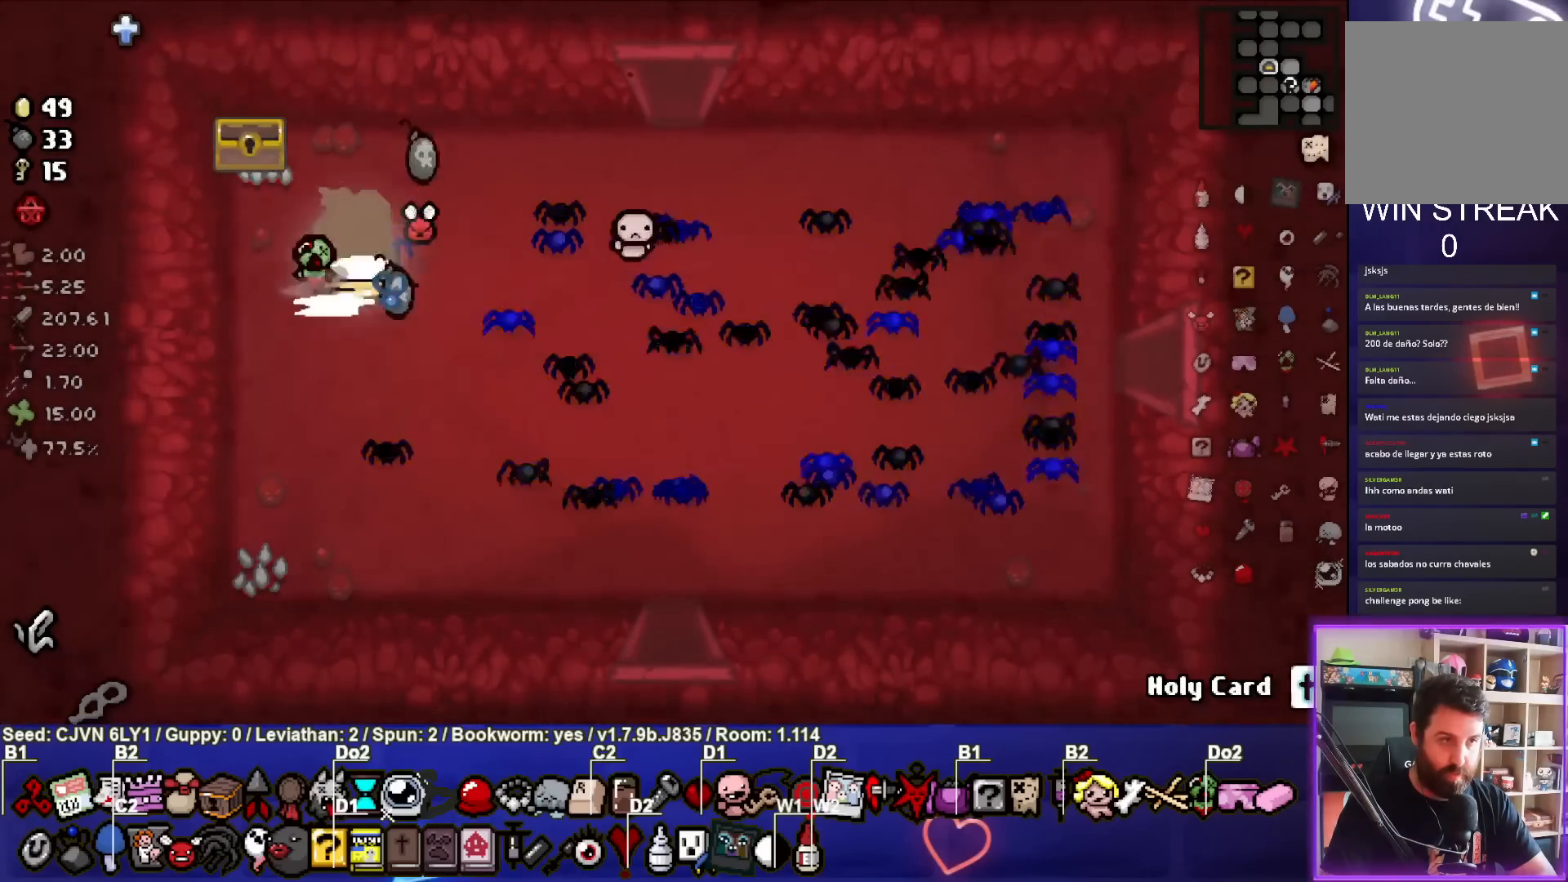
{"dt_ms": 500, "buttons": [], "left_stick": "right", "events": [[283, "left_stick", "right"]]}
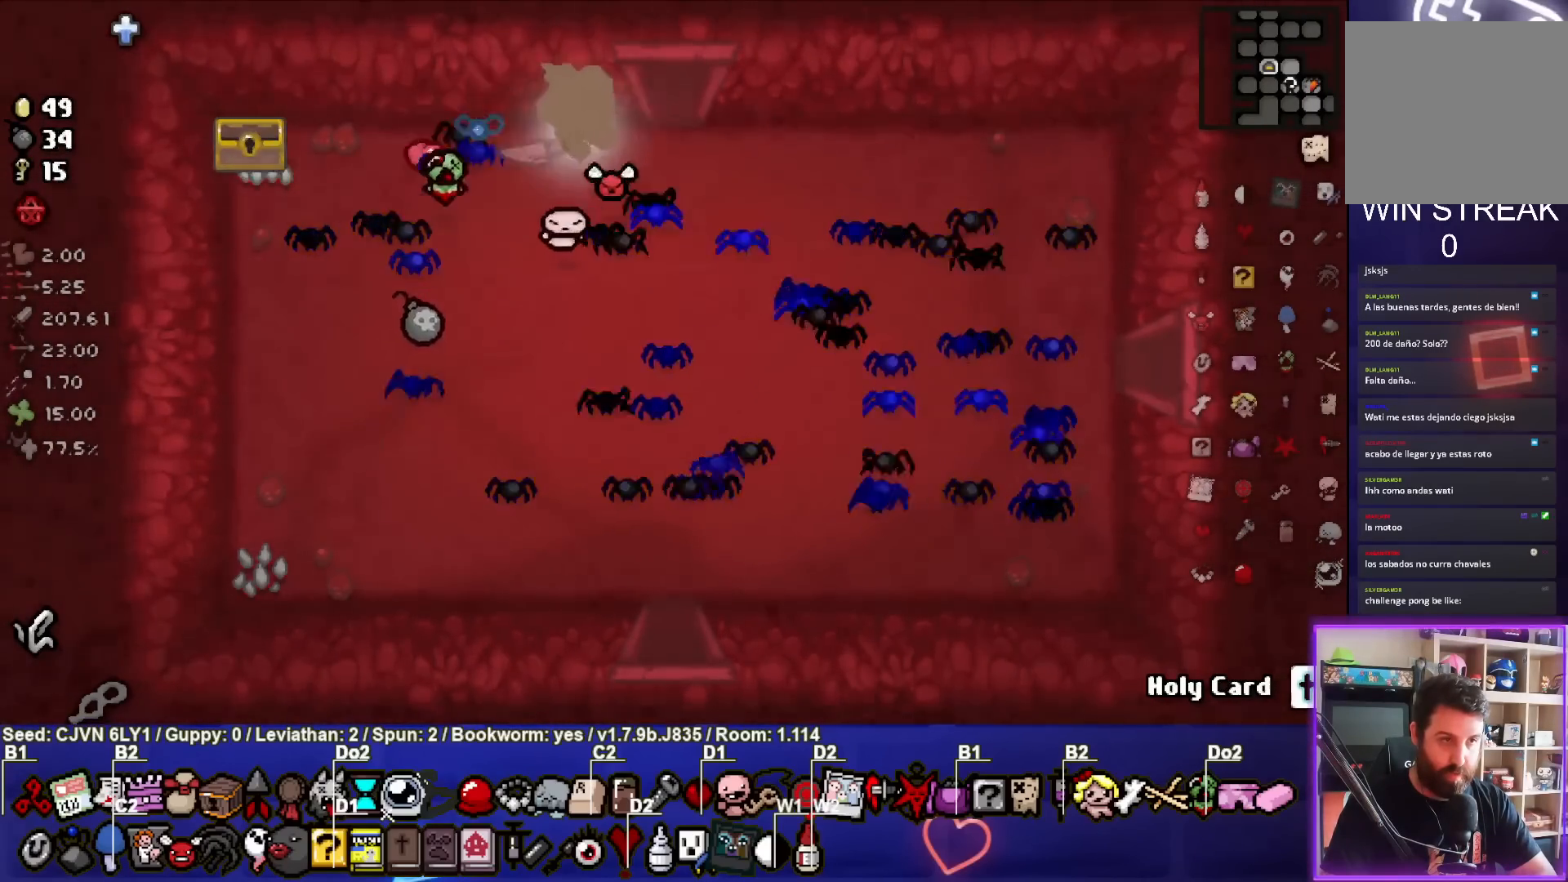
{"dt_ms": 500, "buttons": [], "left_stick": "center", "events": [[50, "left_stick", "up-right"], [217, "left_stick", "up"], [333, "left_stick", "center"]]}
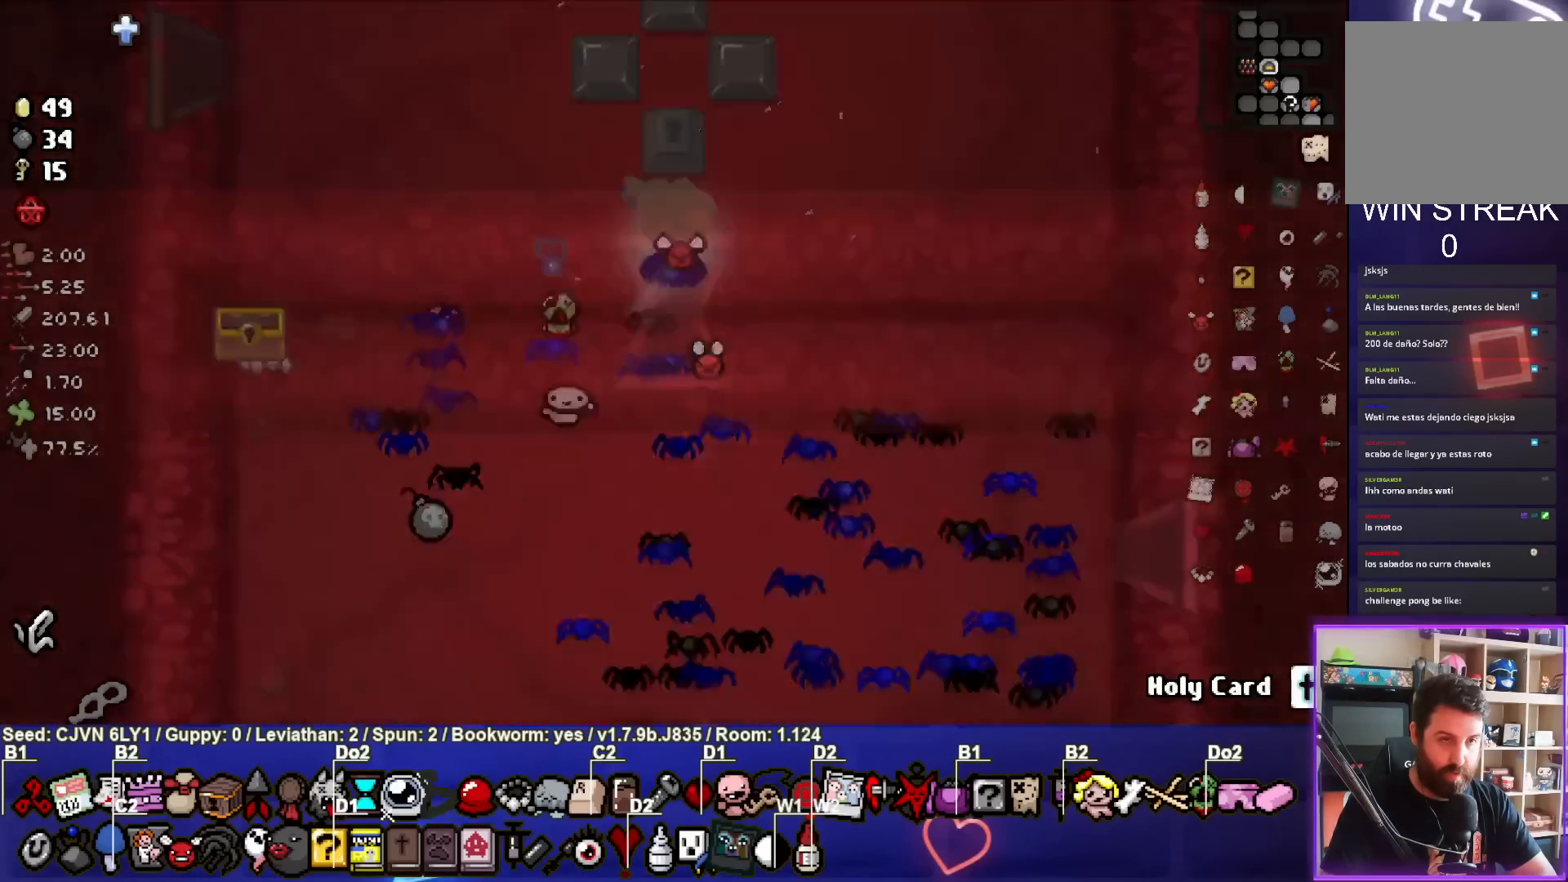
{"dt_ms": 500, "buttons": [], "left_stick": "left", "events": [[500, "left_stick", "left"]]}
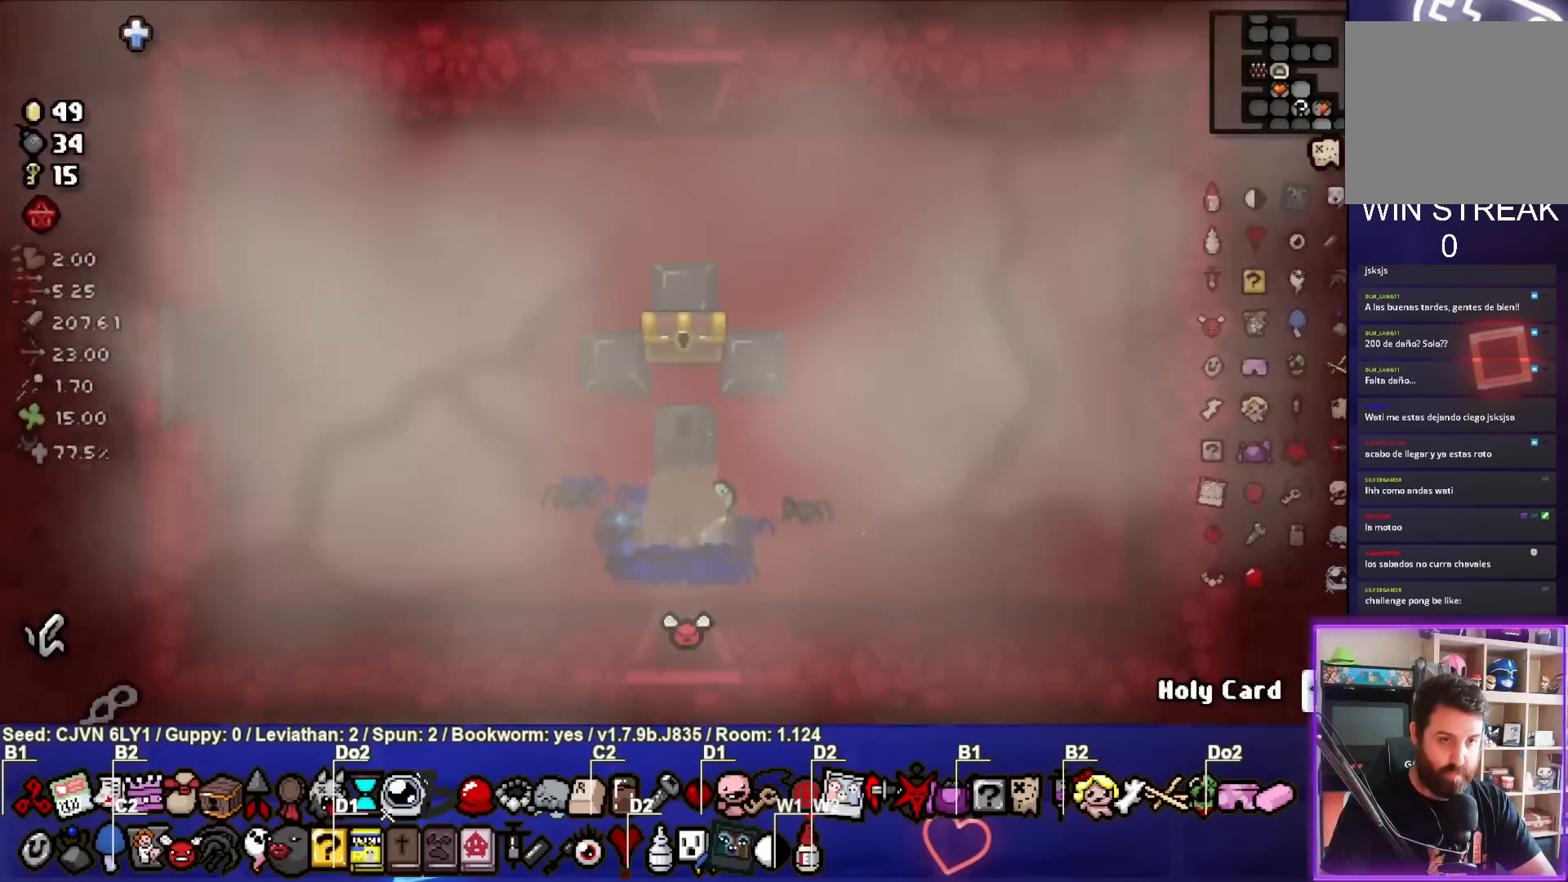
{"dt_ms": 500, "buttons": [], "left_stick": "center", "events": [[133, "left_stick", "center"]]}
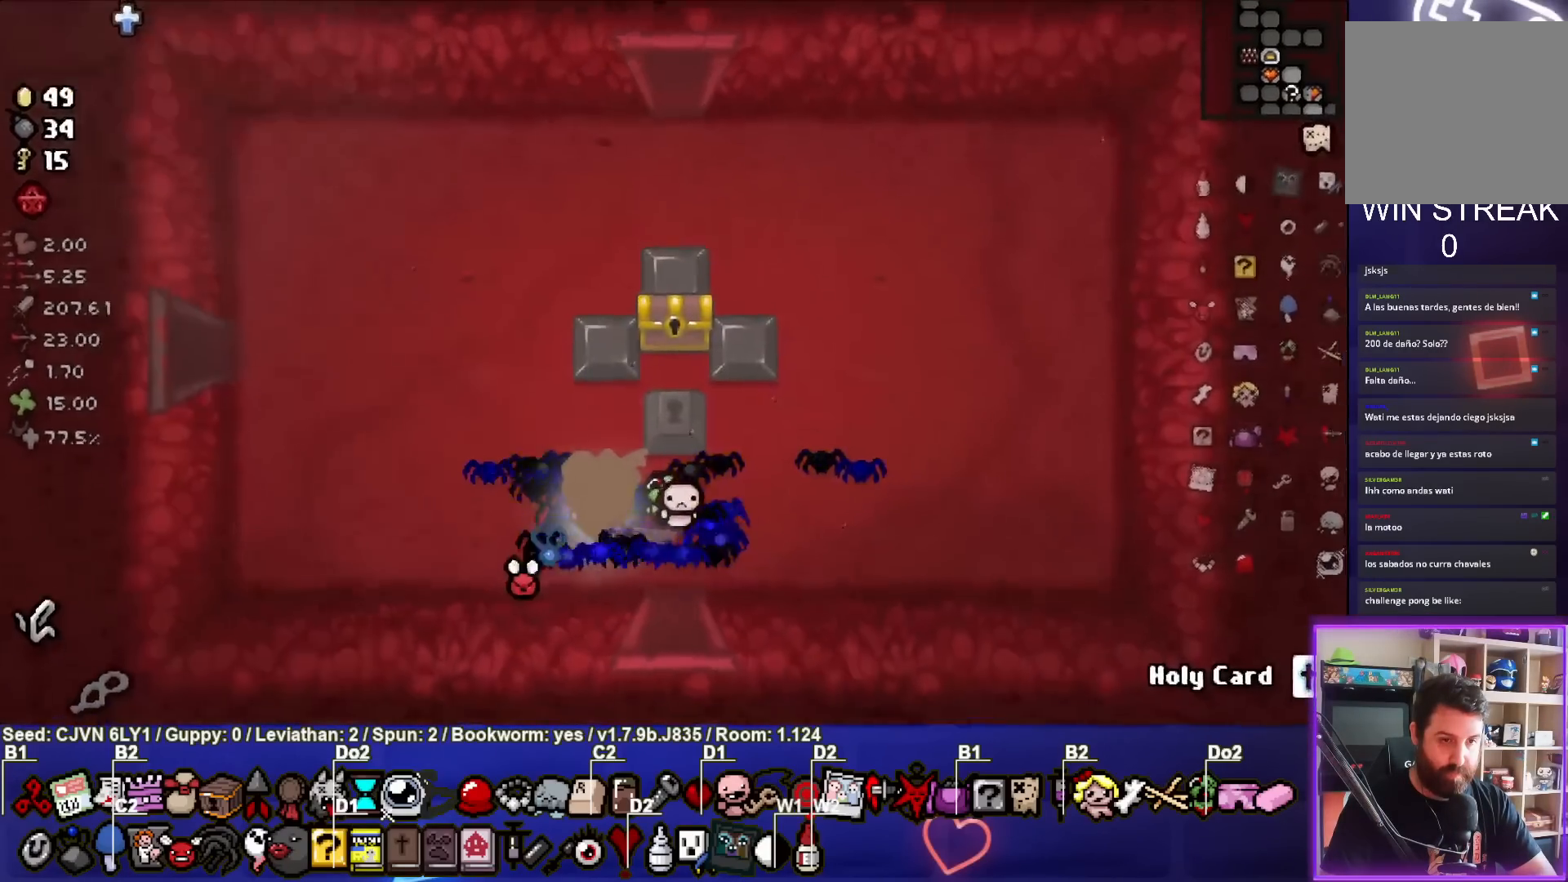
{"dt_ms": 500, "buttons": [], "left_stick": "up-right", "events": [[50, "left_stick", "up-left"], [283, "left_stick", "center"], [400, "left_stick", "up-right"]]}
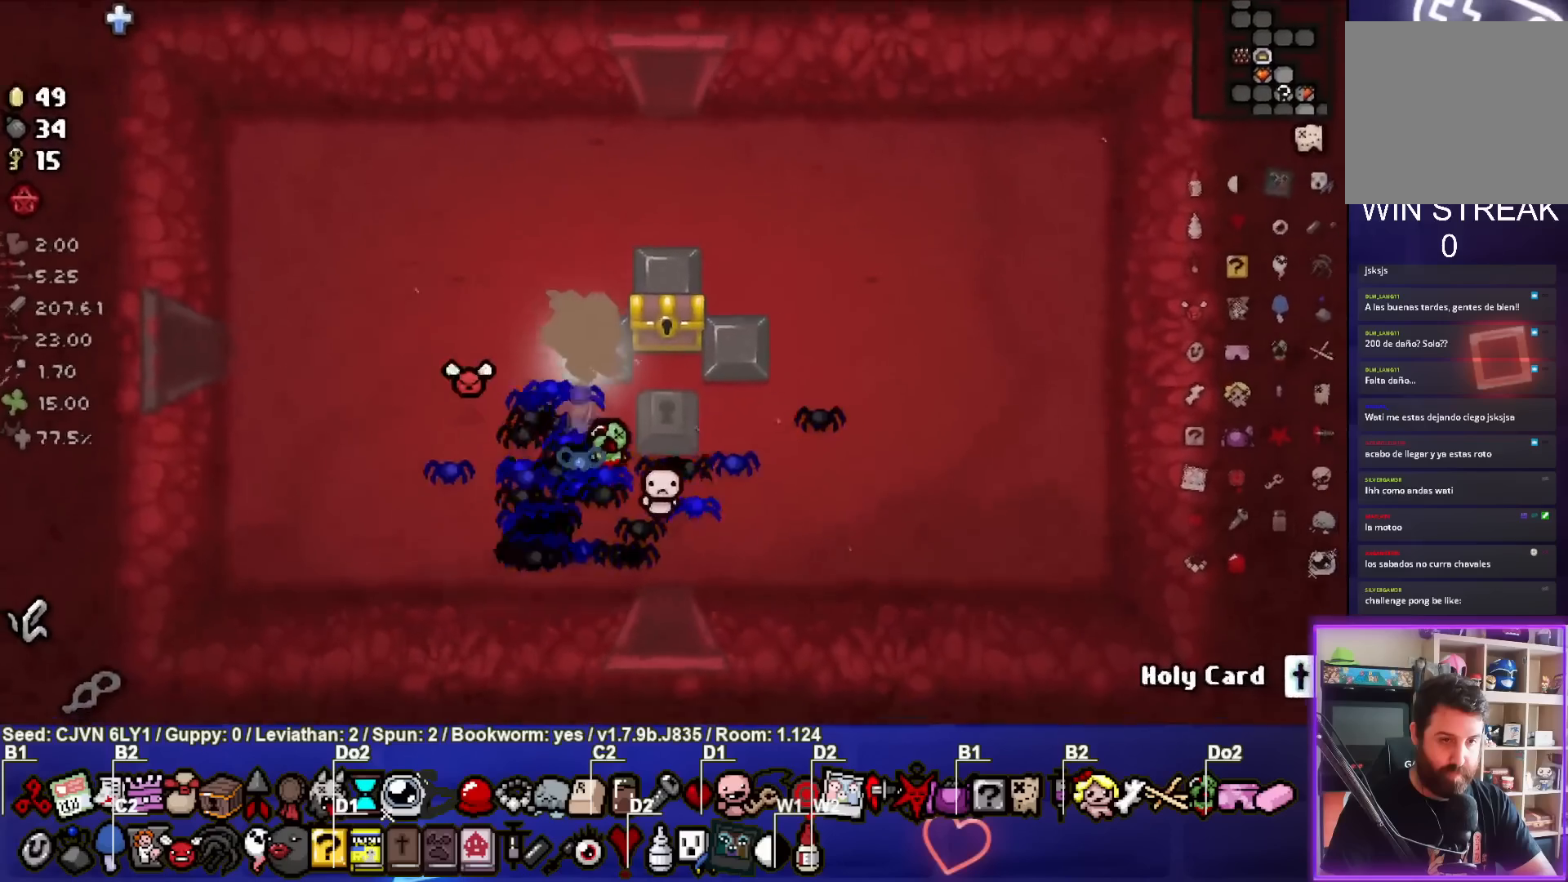
{"dt_ms": 1000, "buttons": [], "left_stick": "up"}